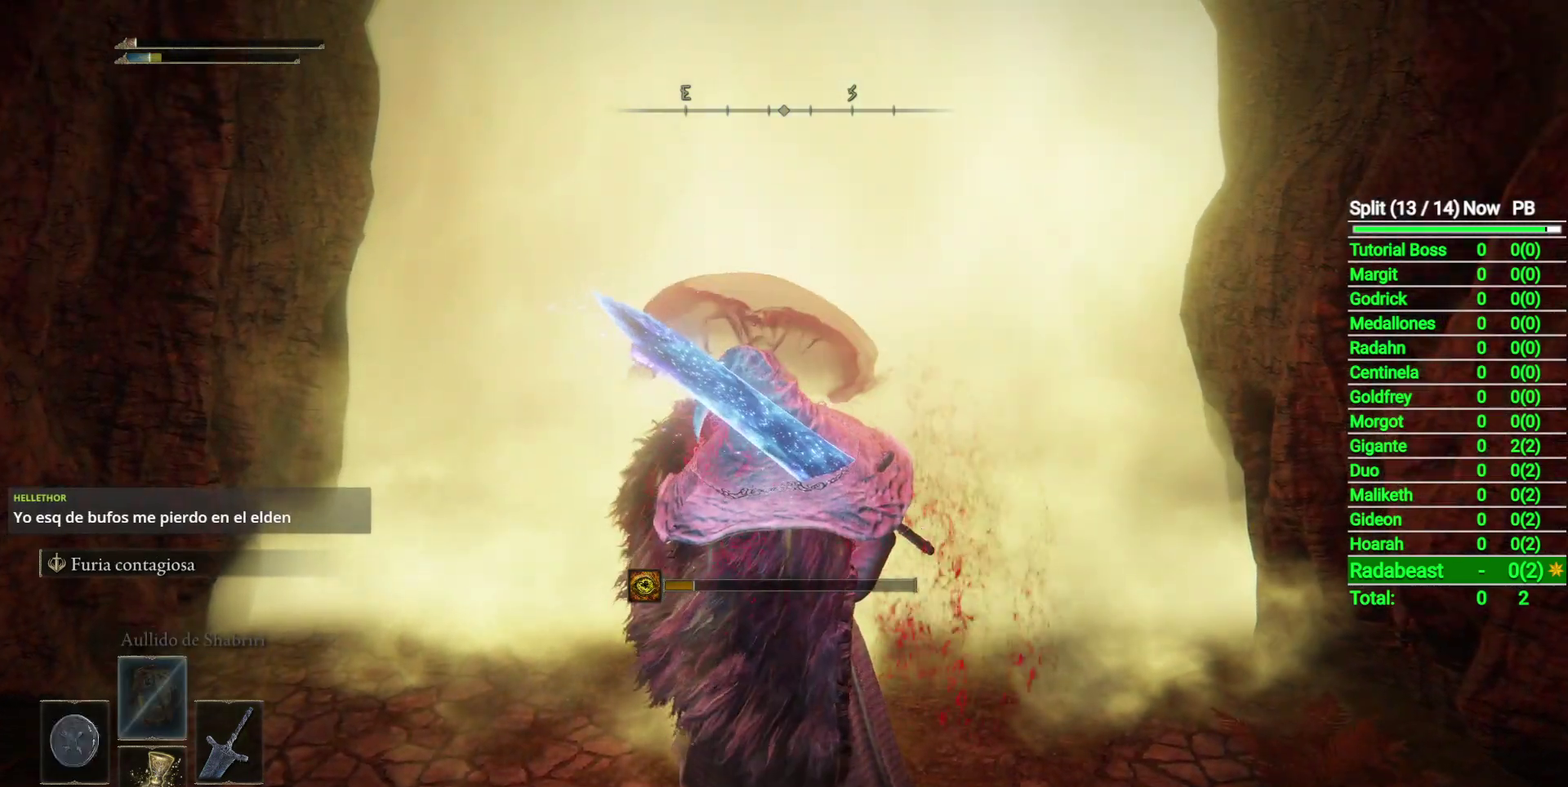
Gameplay with a controller (Xbox layout); each line is a JSON object with the inputs held at the frame after it. "events" lists button and stick changes between this image and that frame as [ms after this image, input, new state], when the widget could be followed in between.
{"buttons": ["X"], "left_stick": "center", "right_stick": "center", "events": [[483, "X", "down"]]}
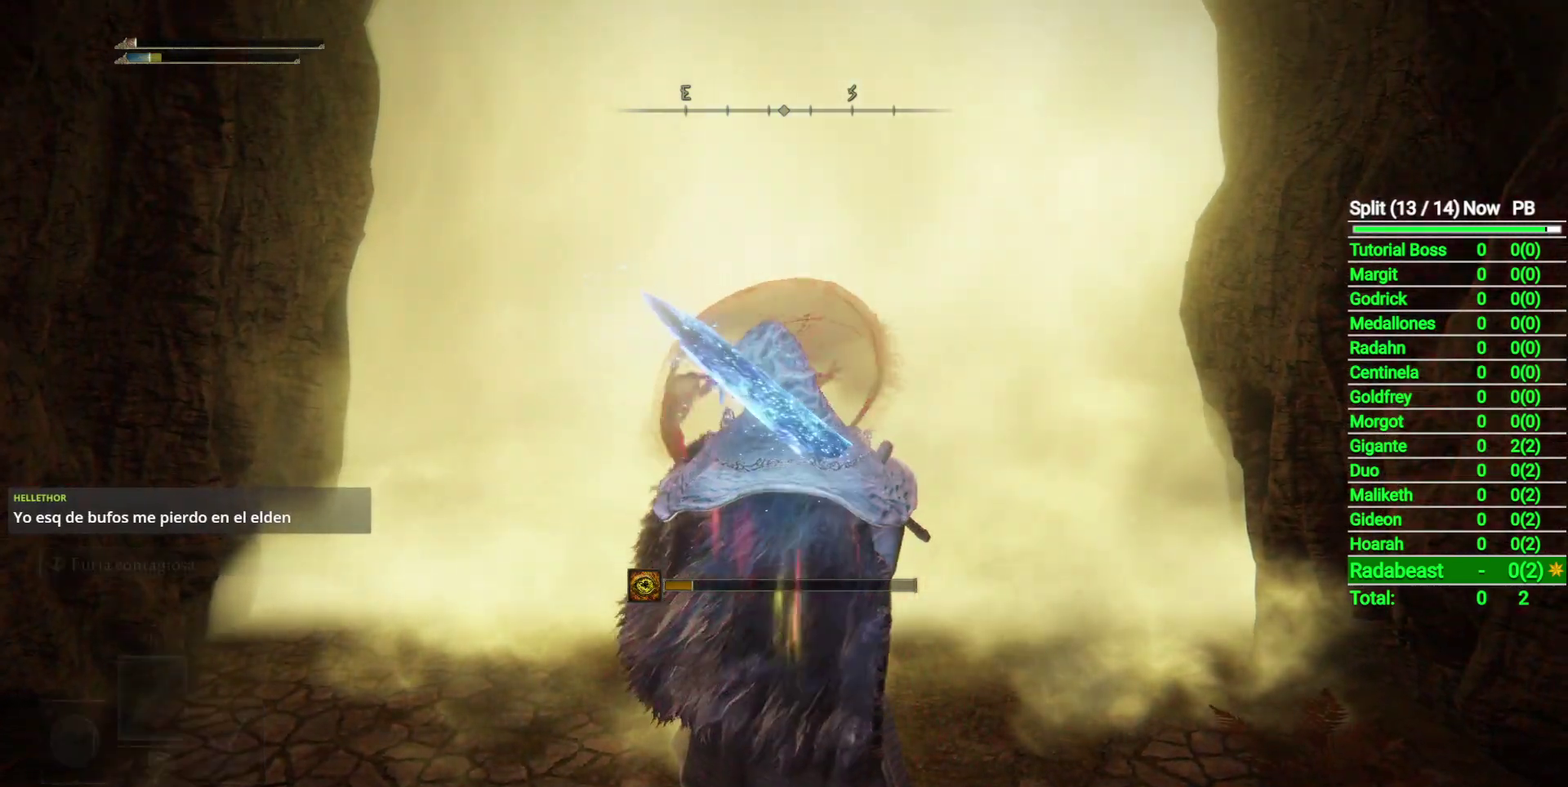
{"buttons": [], "left_stick": "up", "right_stick": "center", "events": [[50, "X", "up"], [167, "X", "down"], [250, "X", "up"], [467, "left_stick", "up"]]}
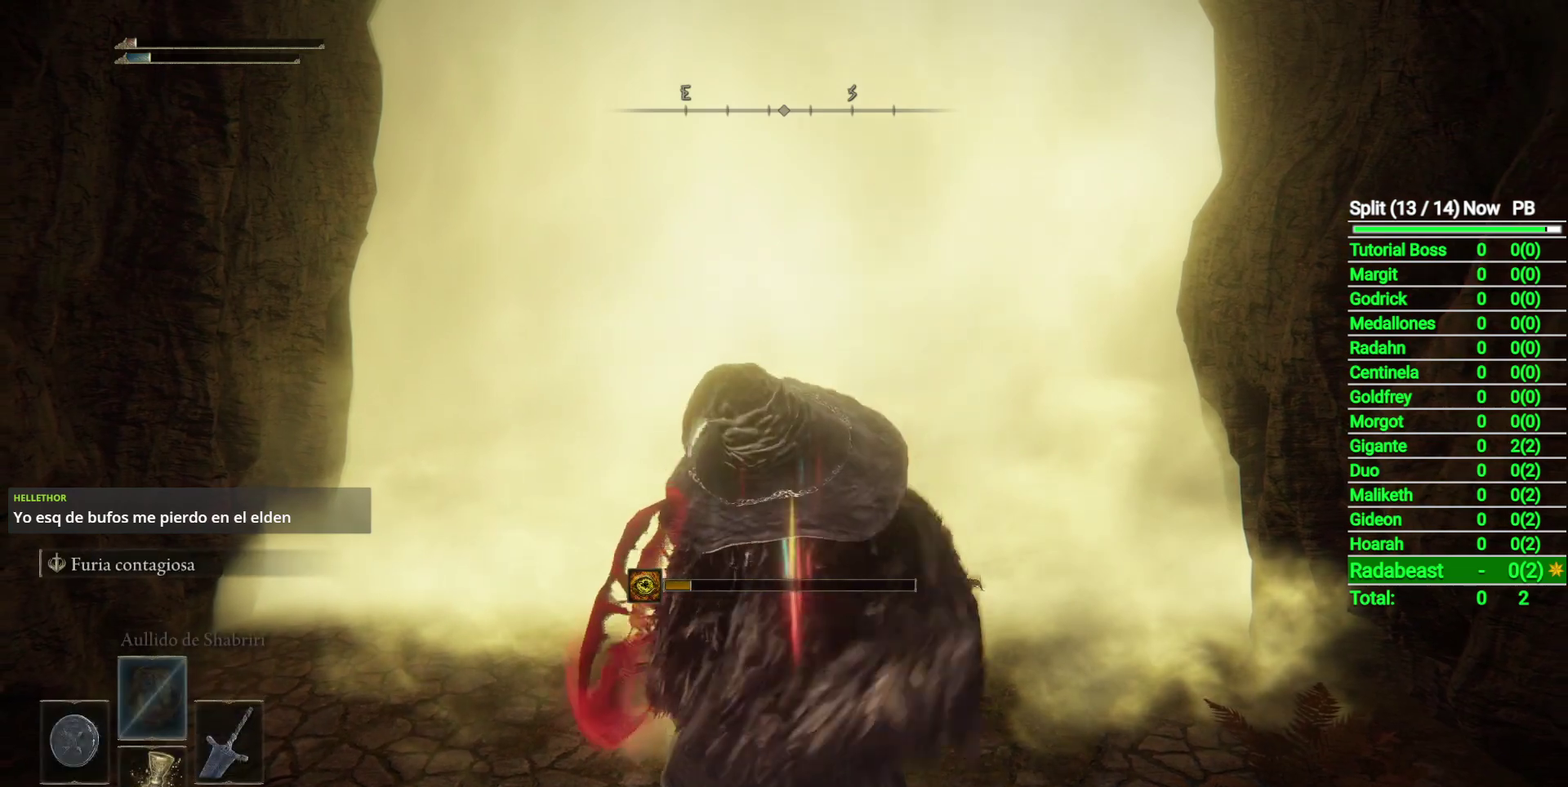
{"buttons": [], "left_stick": "up", "right_stick": "center", "events": []}
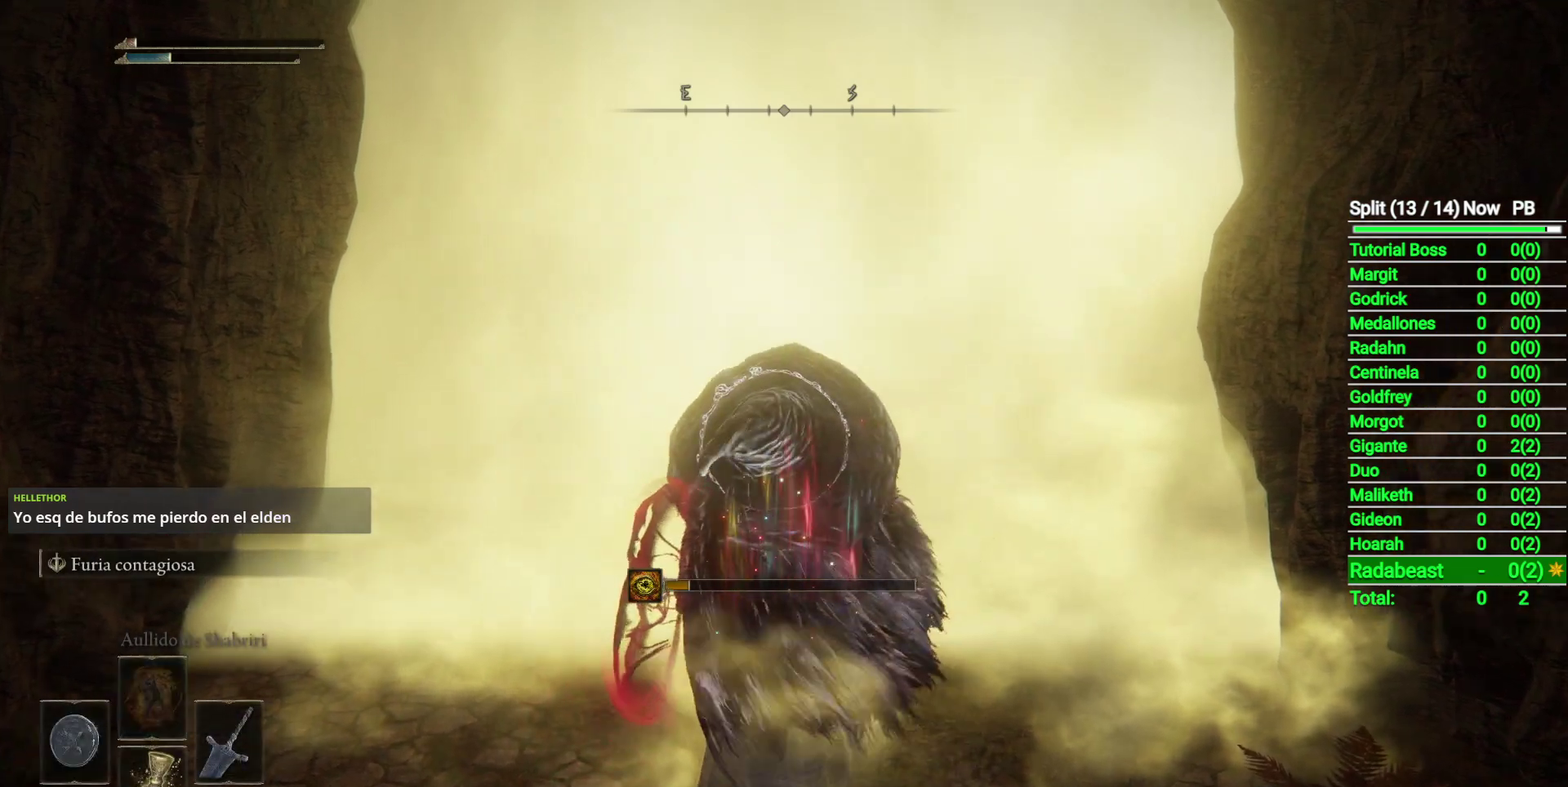
{"buttons": [], "left_stick": "up", "right_stick": "center", "events": []}
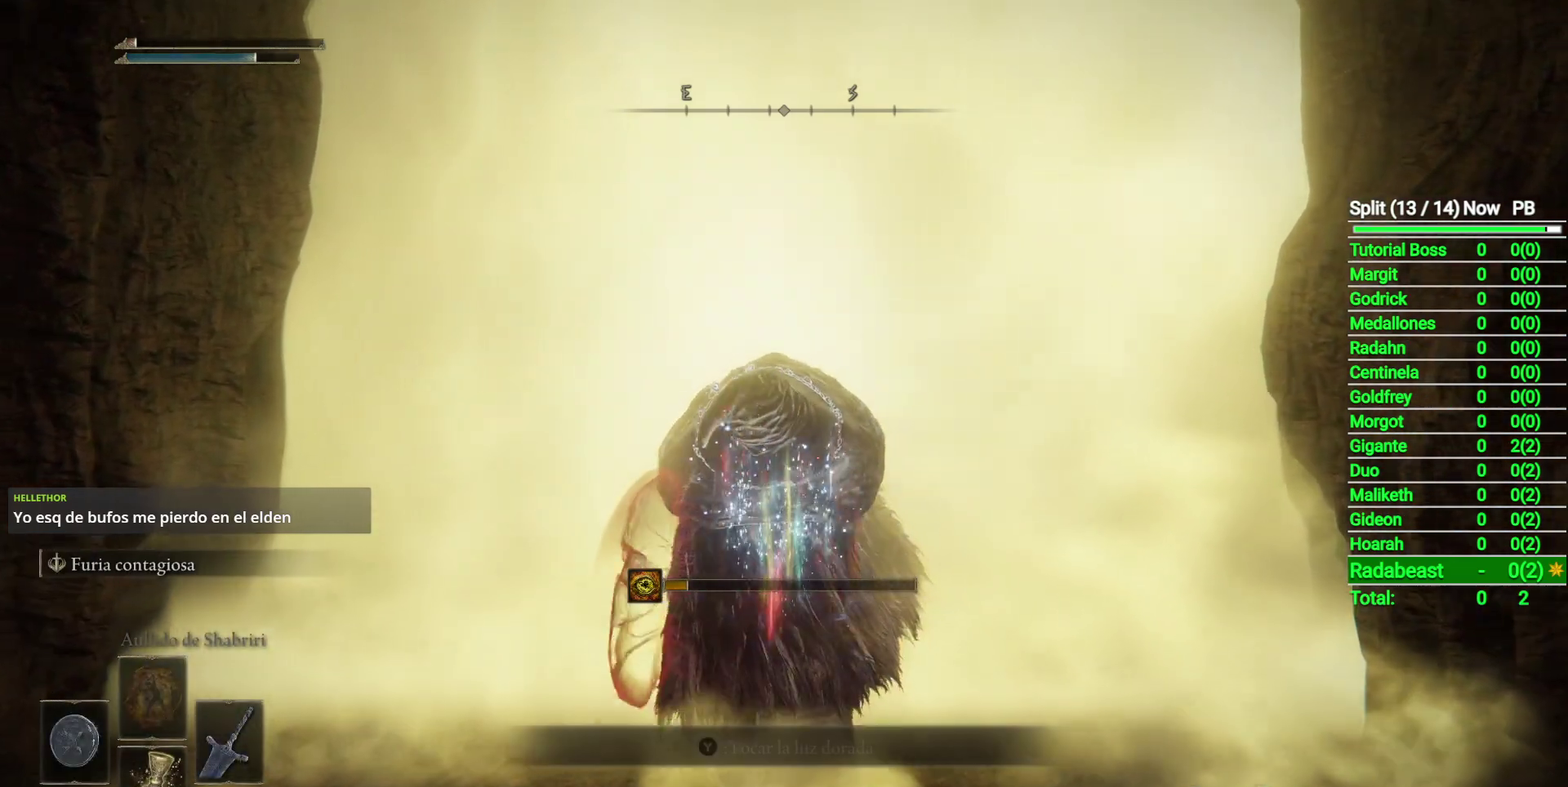
{"buttons": [], "left_stick": "up", "right_stick": "center", "events": []}
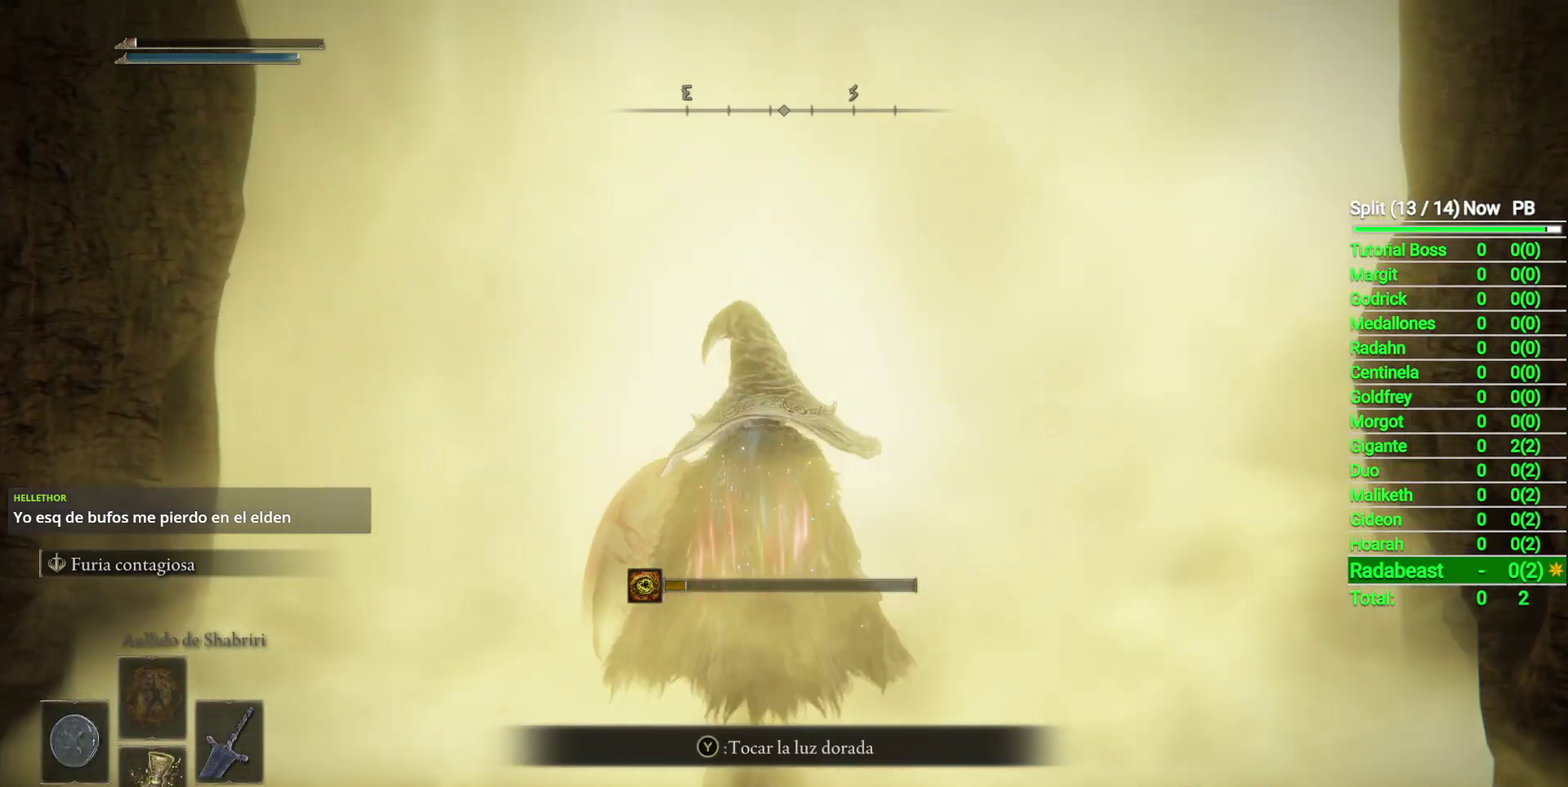
{"buttons": ["Y"], "left_stick": "up", "right_stick": "center", "events": [[317, "Y", "down"], [400, "Y", "up"], [500, "Y", "down"]]}
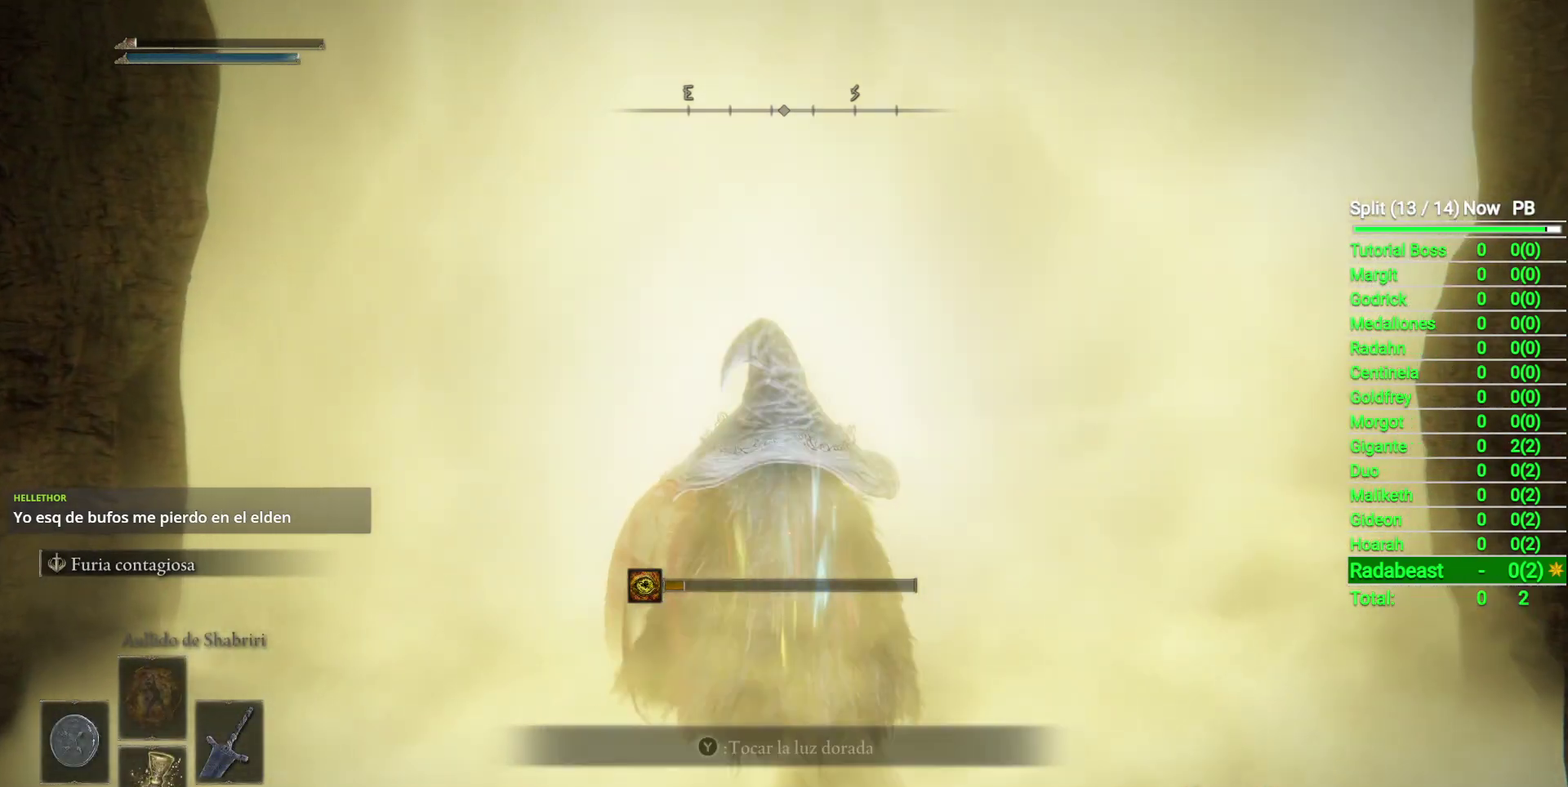
{"buttons": [], "left_stick": "center", "right_stick": "center", "events": [[33, "Y", "up"], [350, "left_stick", "center"]]}
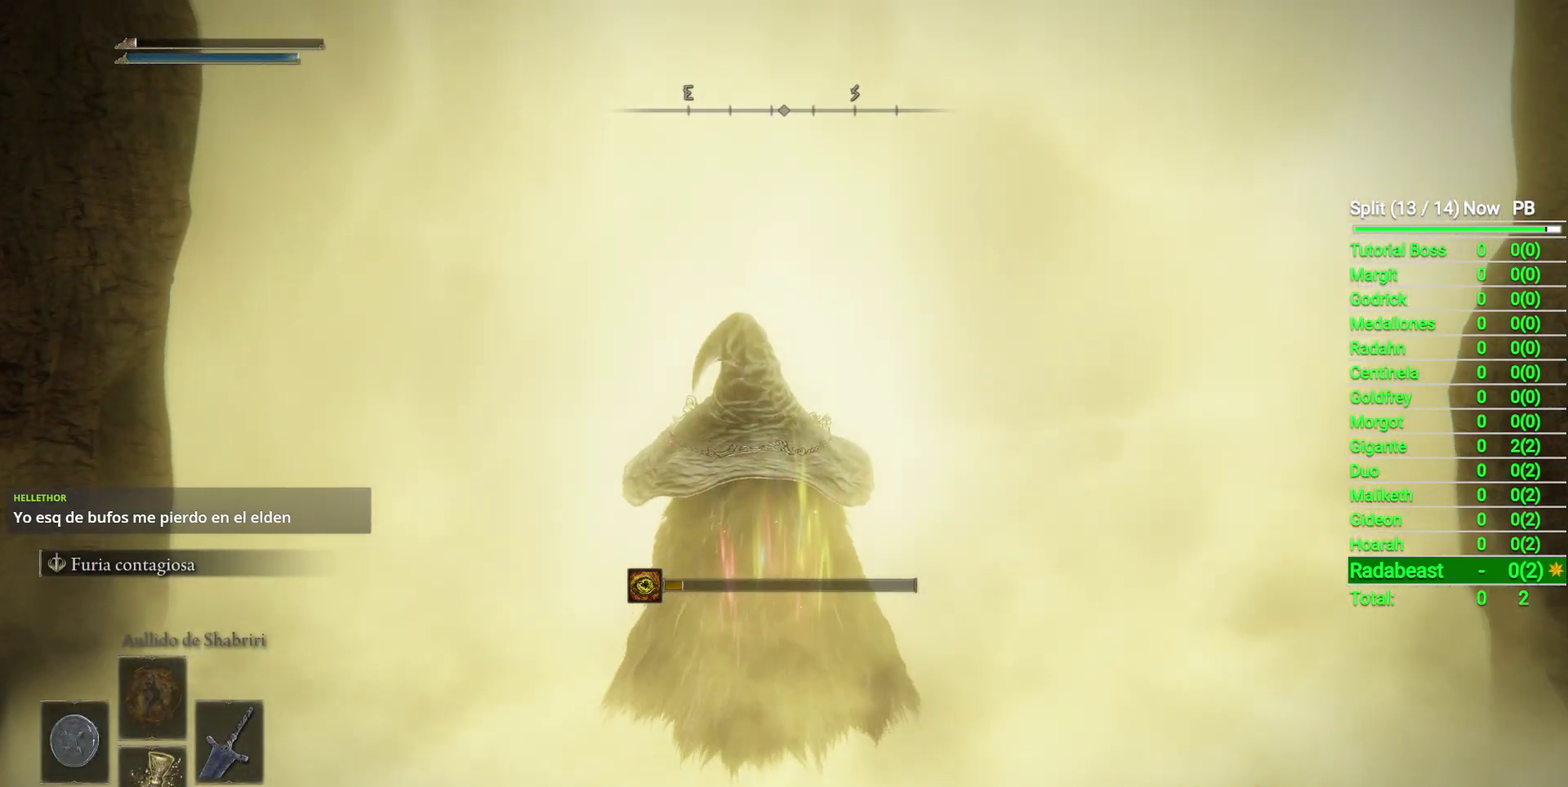
{"buttons": [], "left_stick": "up", "right_stick": "center", "events": [[100, "left_stick", "up"]]}
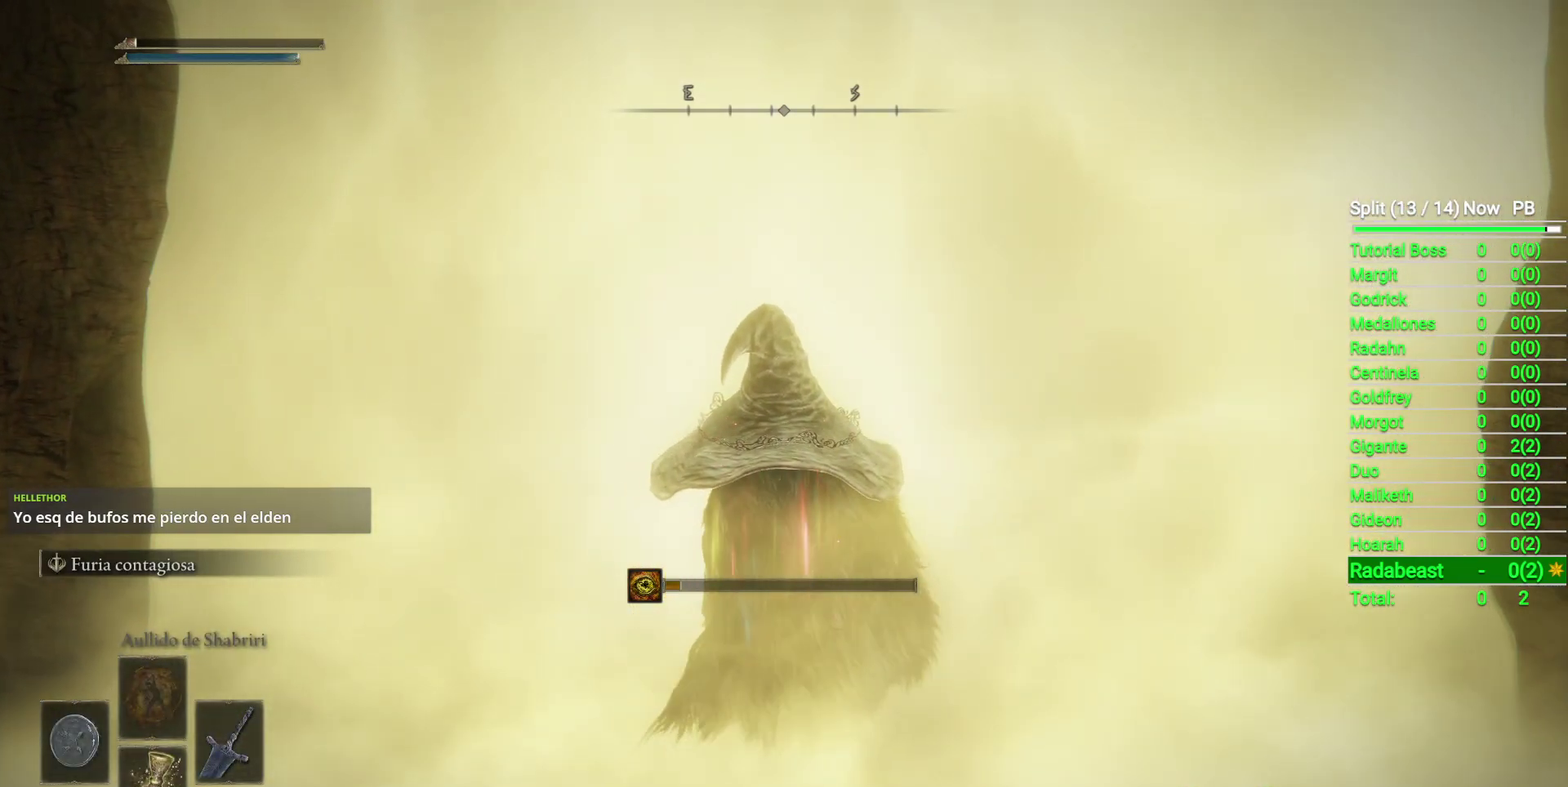
{"buttons": [], "left_stick": "up", "right_stick": "center", "events": []}
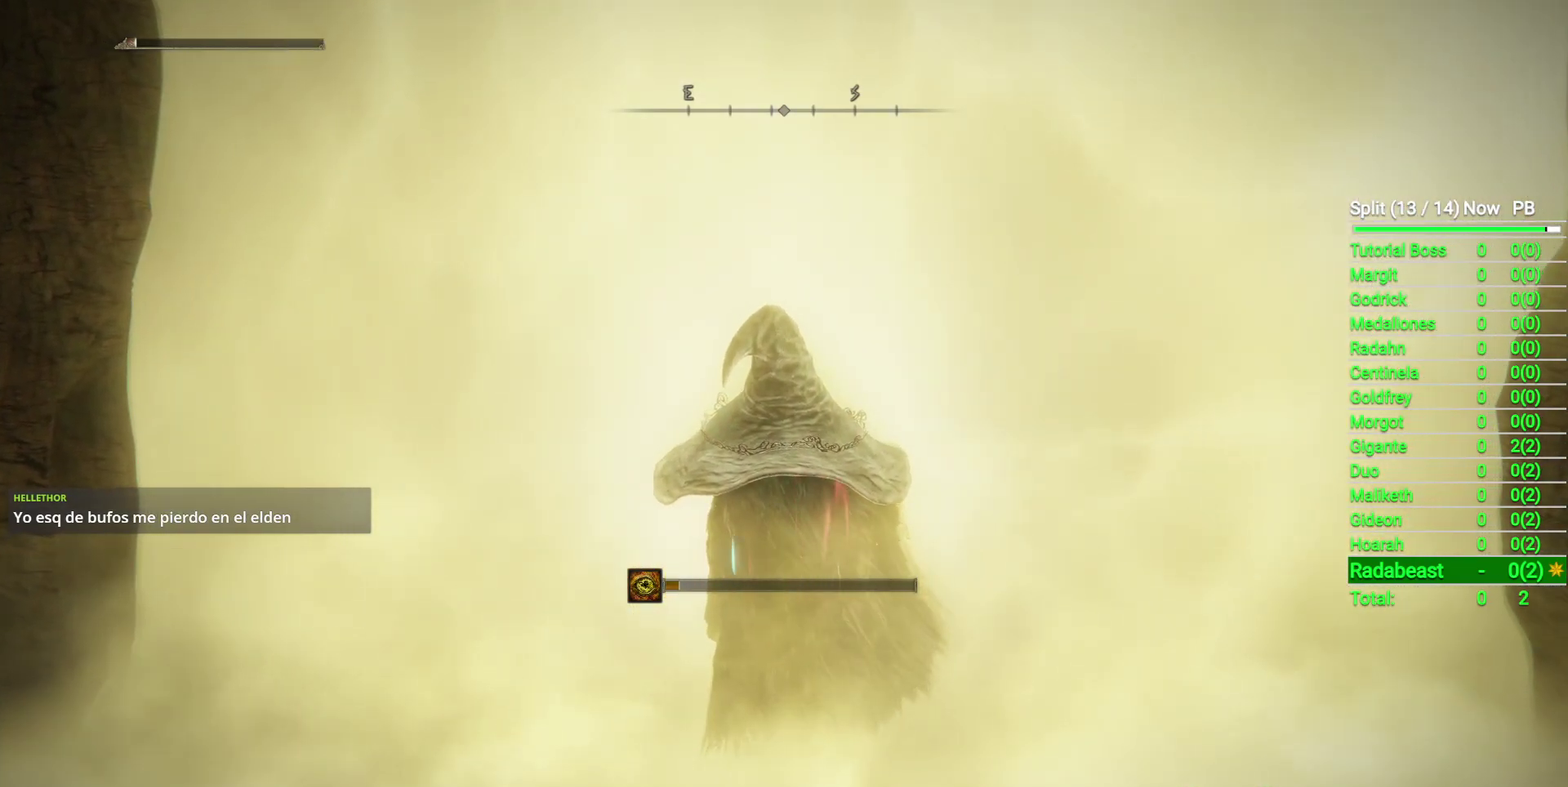
{"buttons": [], "left_stick": "up", "right_stick": "center", "events": []}
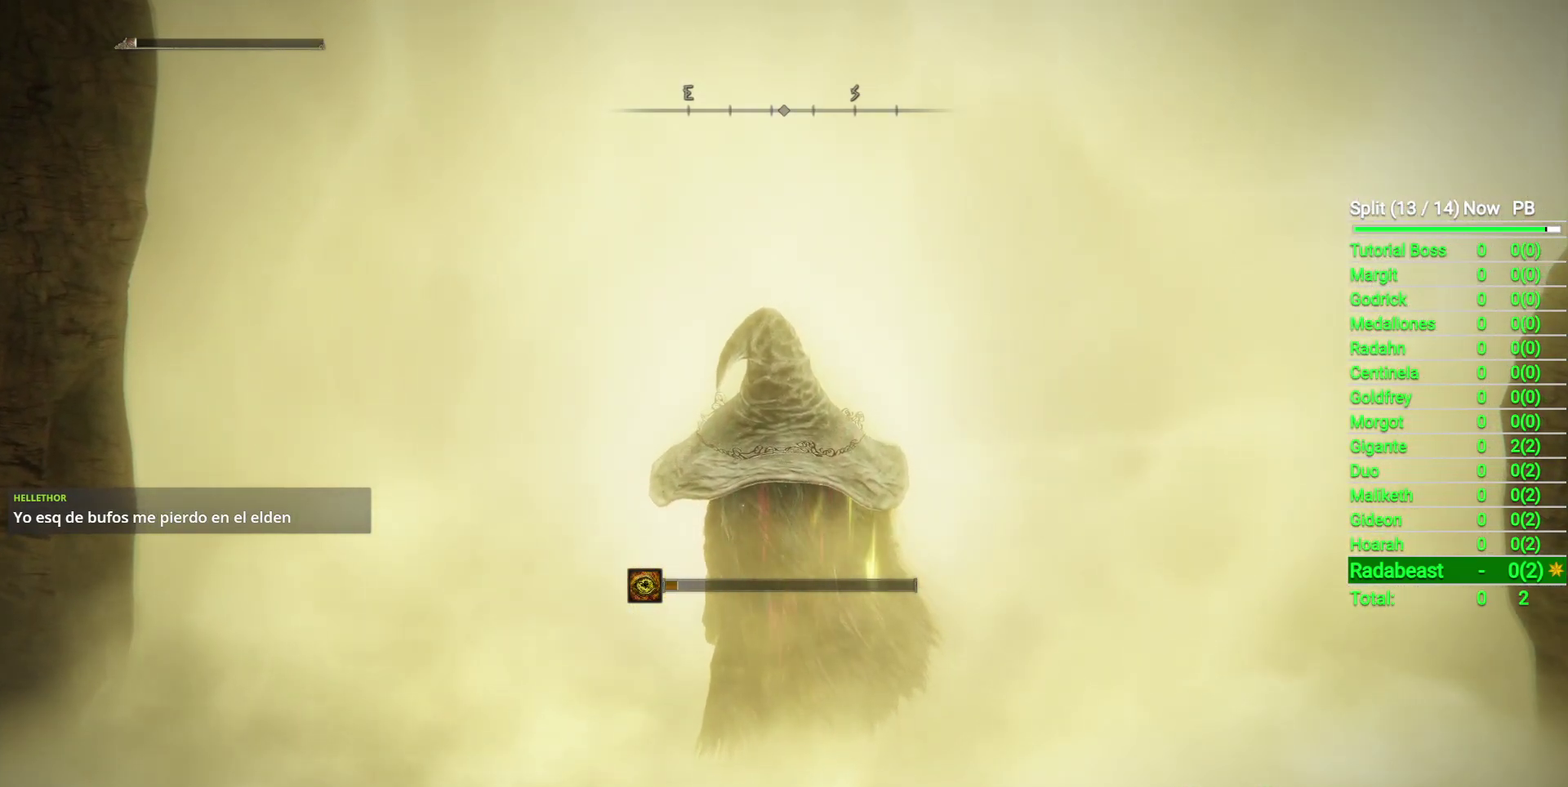
{"buttons": [], "left_stick": "up", "right_stick": "center", "events": []}
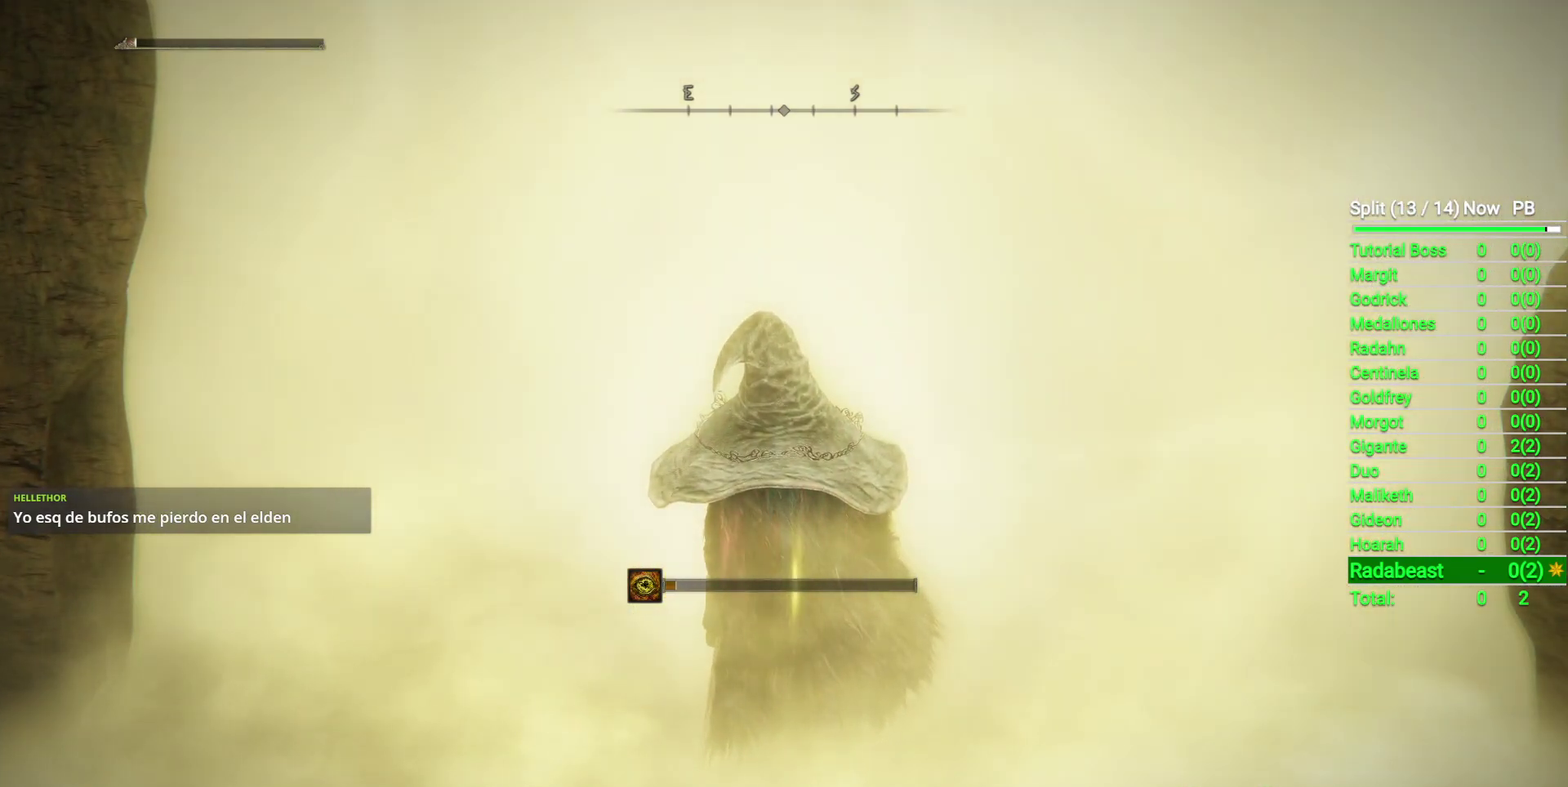
{"buttons": [], "left_stick": "up", "right_stick": "center", "events": []}
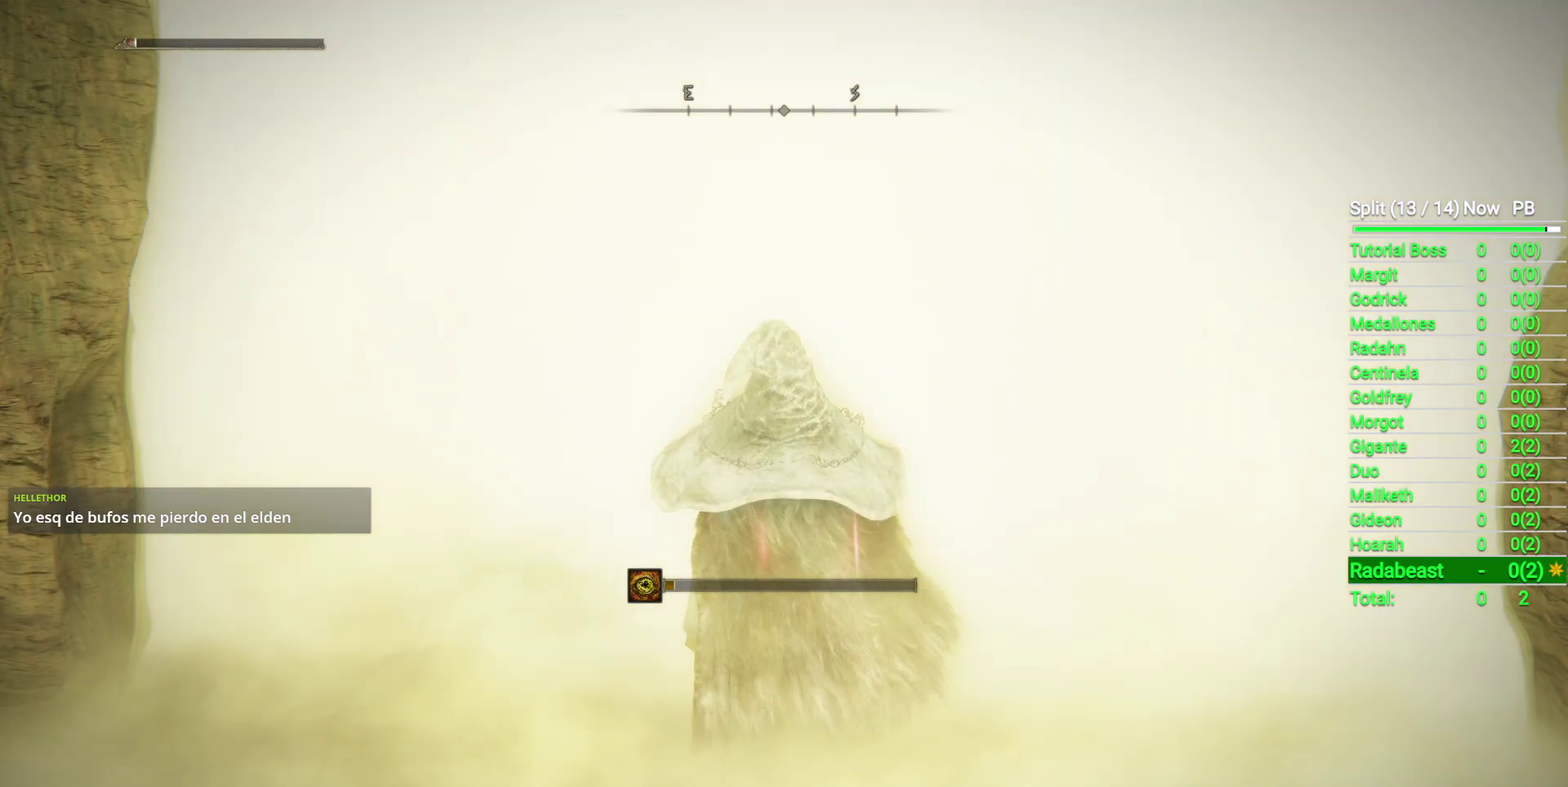
{"buttons": [], "left_stick": "up", "right_stick": "center", "events": []}
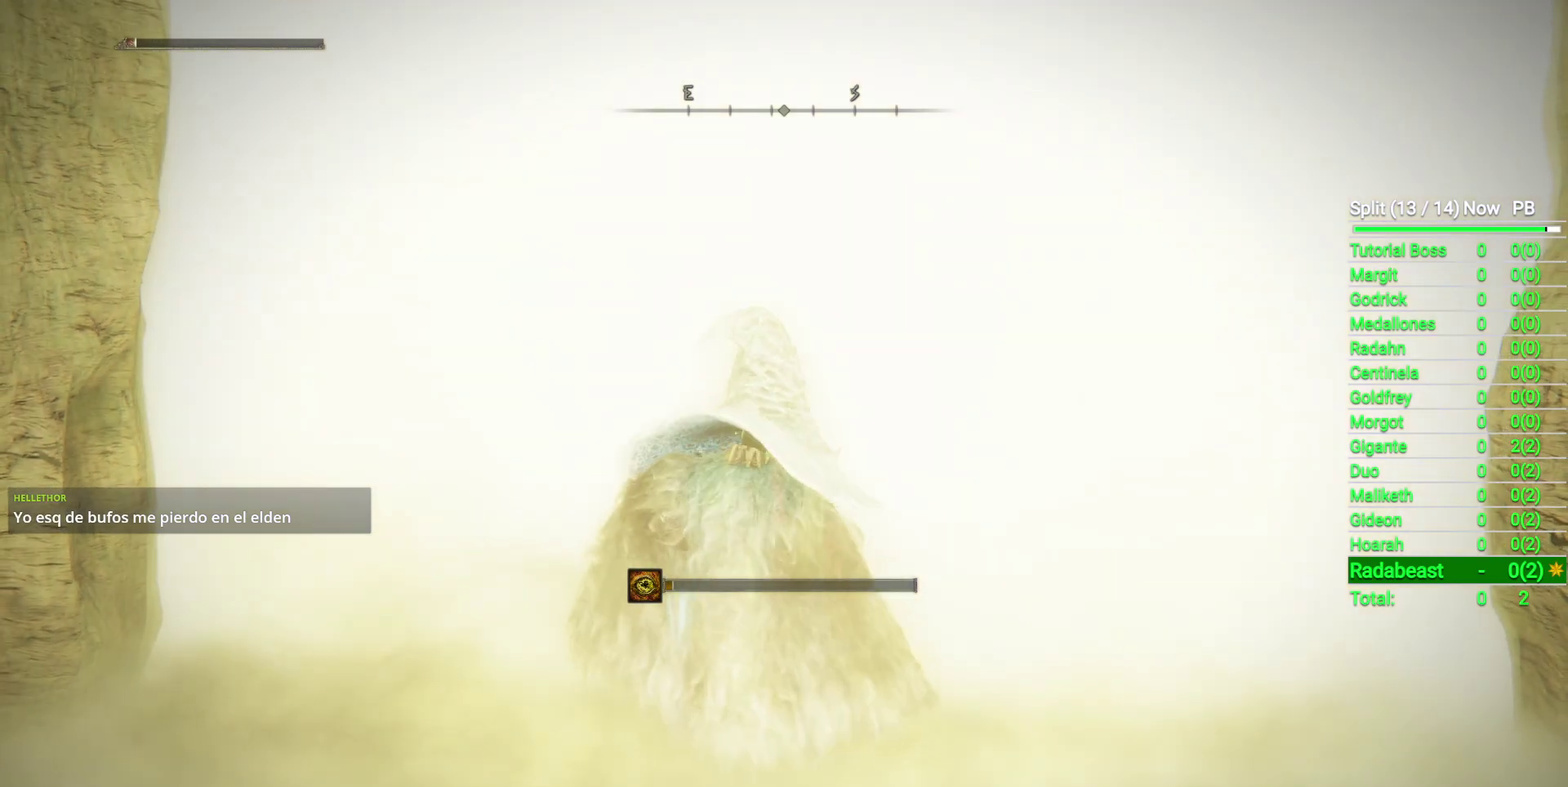
{"buttons": [], "left_stick": "up", "right_stick": "center", "events": []}
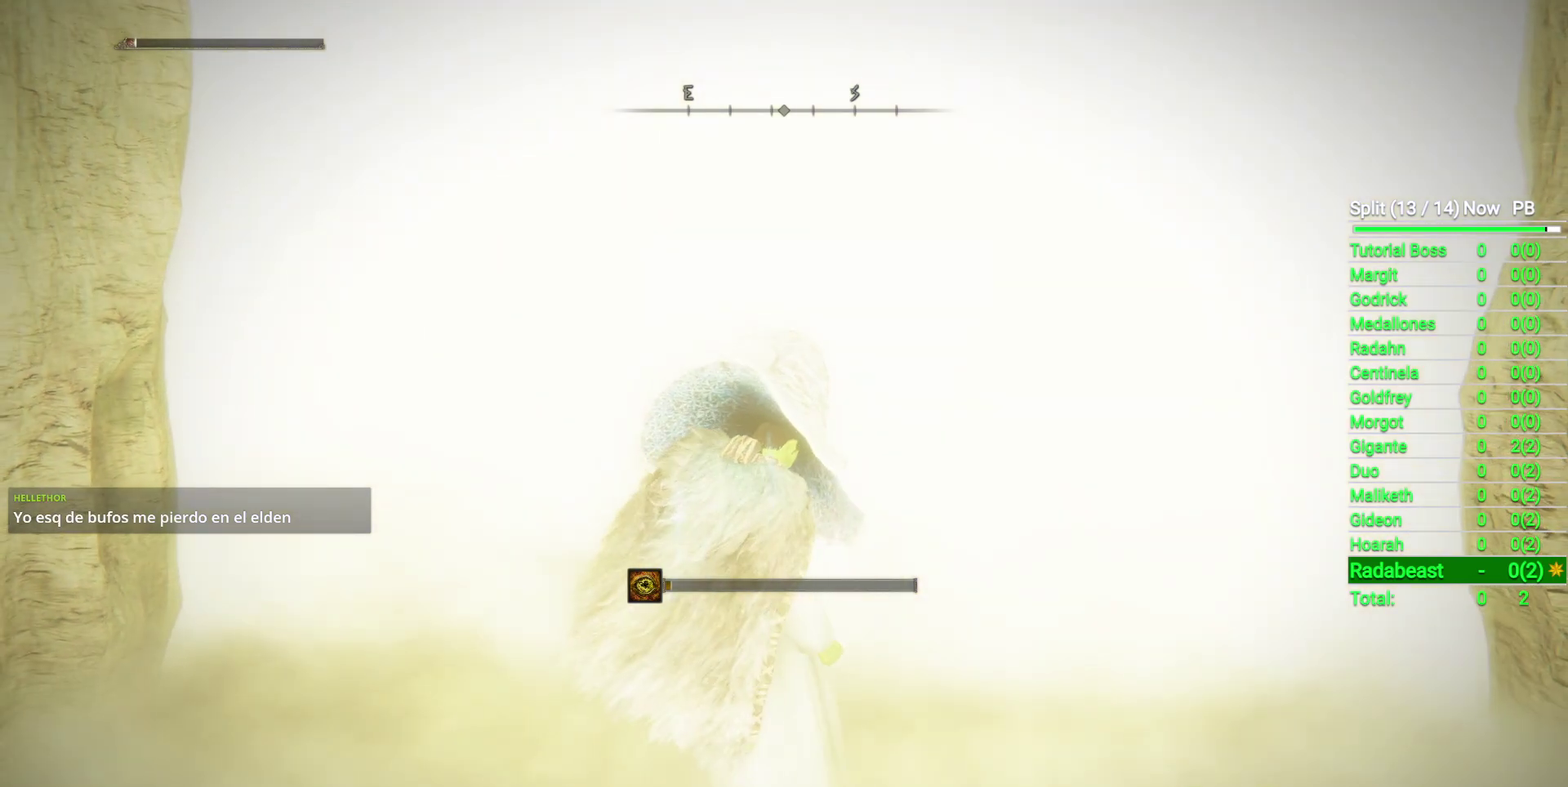
{"buttons": [], "left_stick": "up", "right_stick": "center", "events": []}
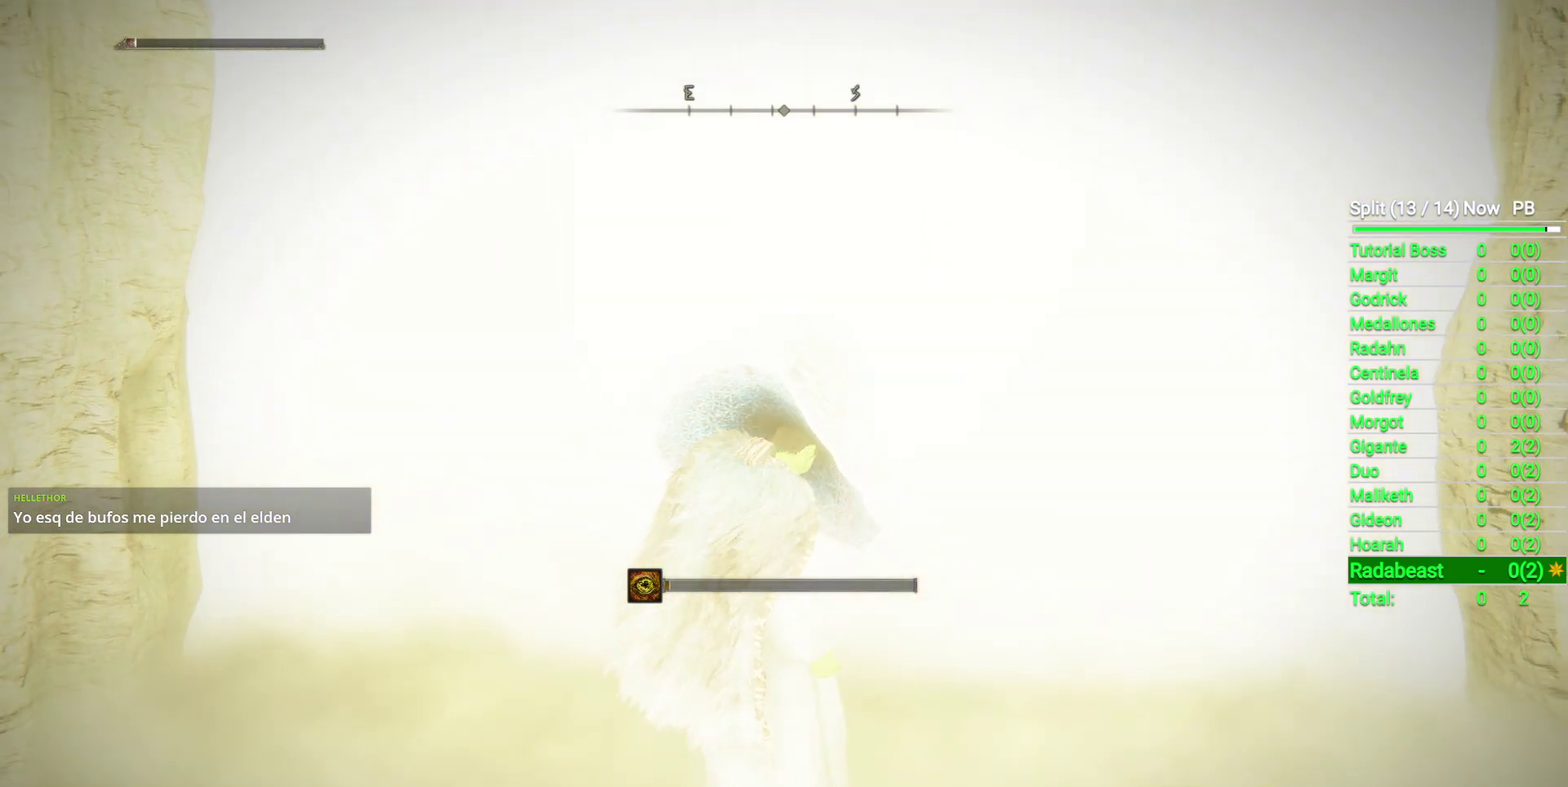
{"buttons": [], "left_stick": "up", "right_stick": "center", "events": []}
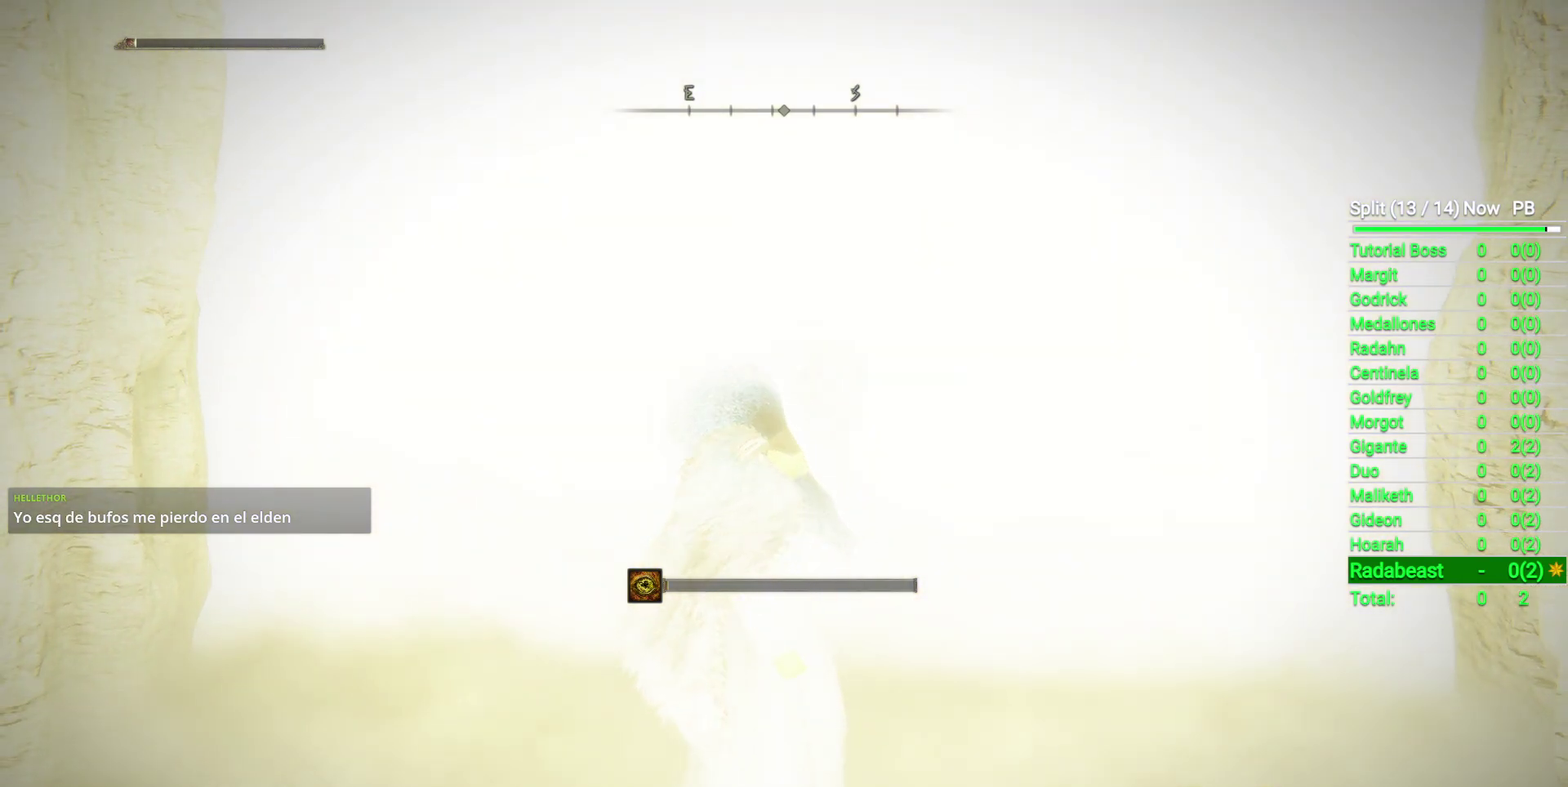
{"buttons": [], "left_stick": "up", "right_stick": "center", "events": []}
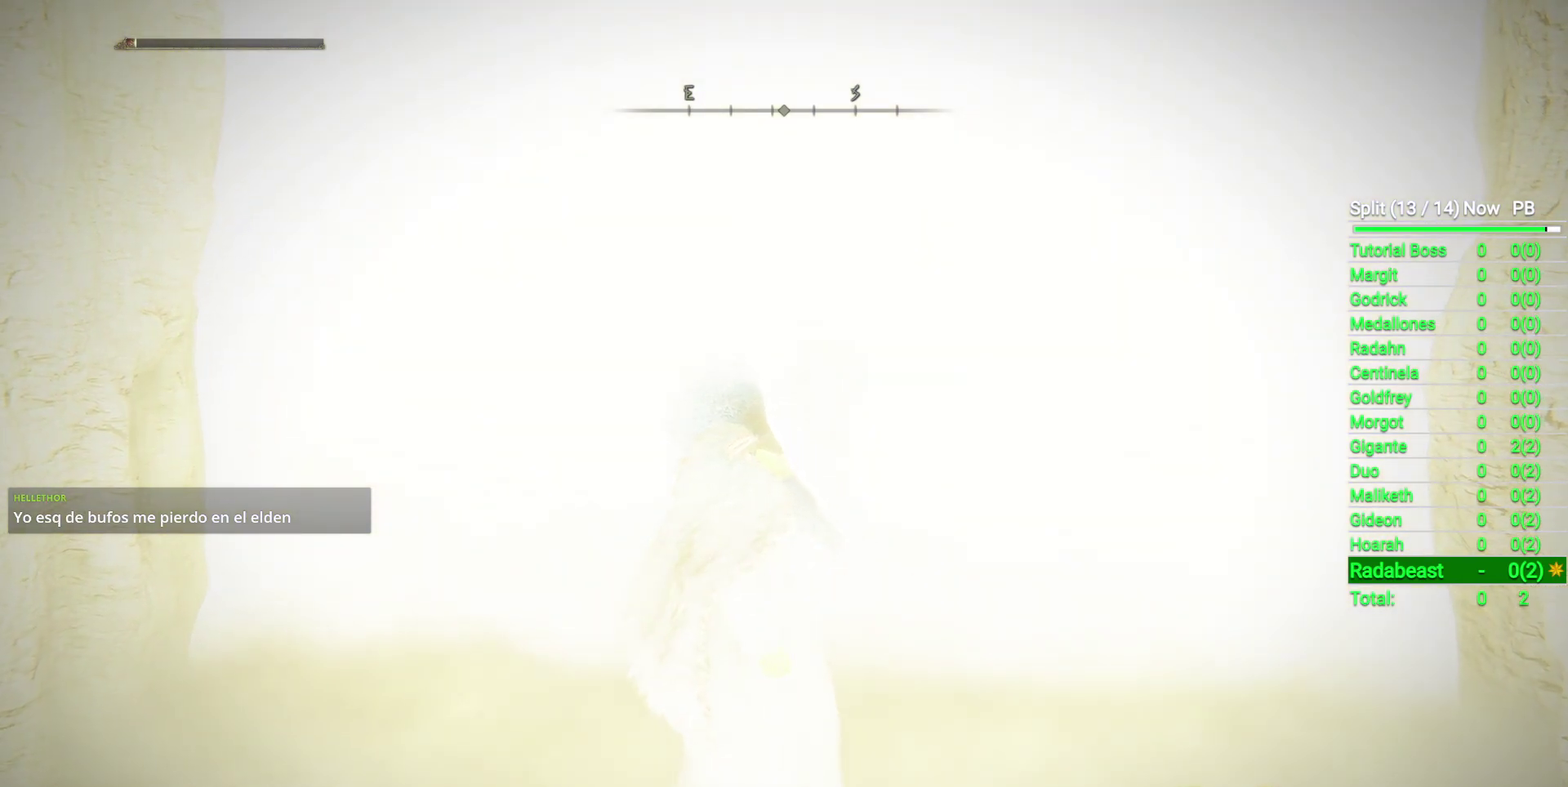
{"buttons": [], "left_stick": "up", "right_stick": "center", "events": []}
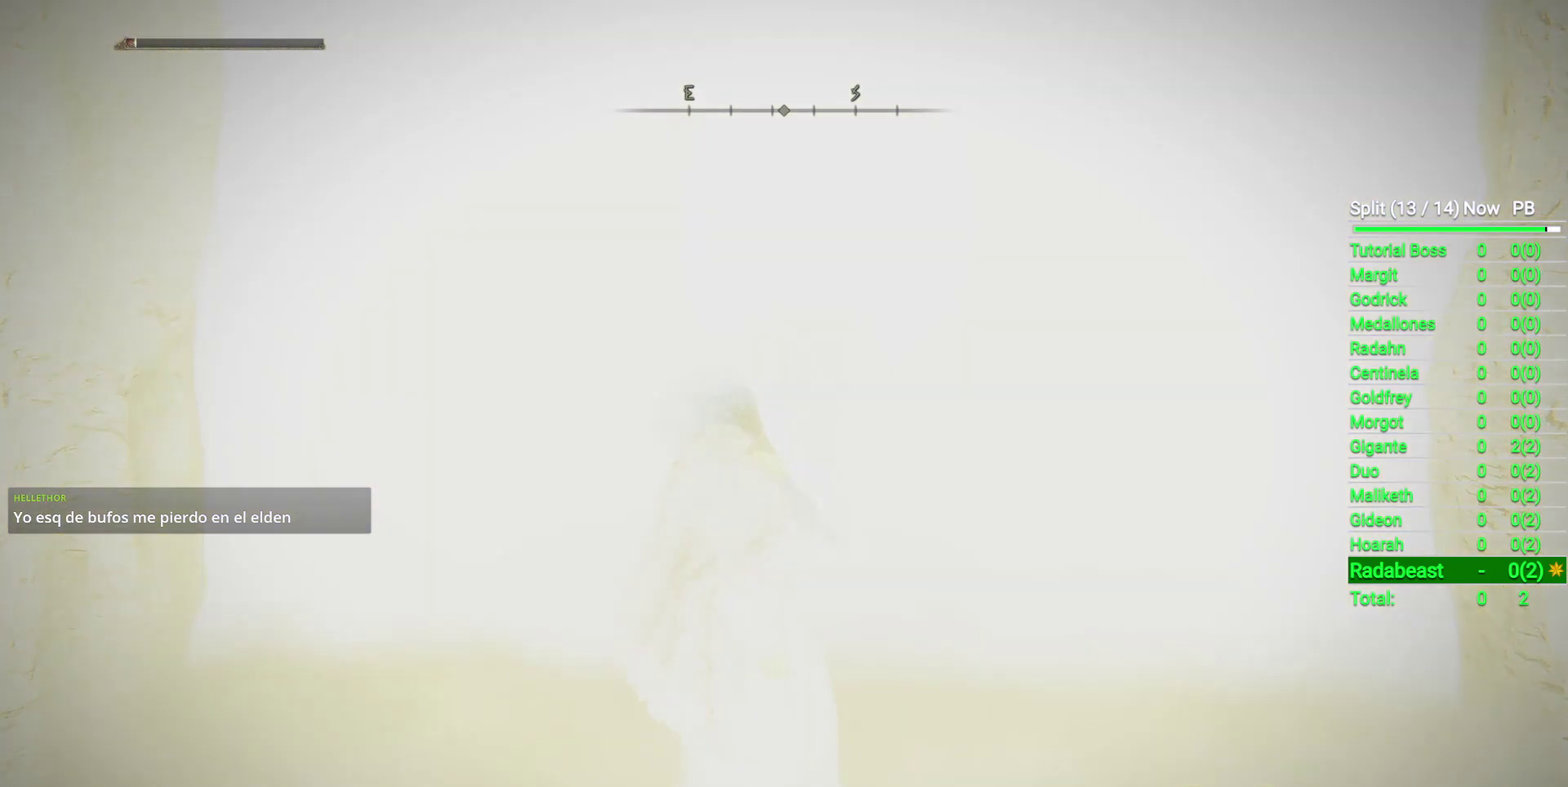
{"buttons": [], "left_stick": "up", "right_stick": "center", "events": []}
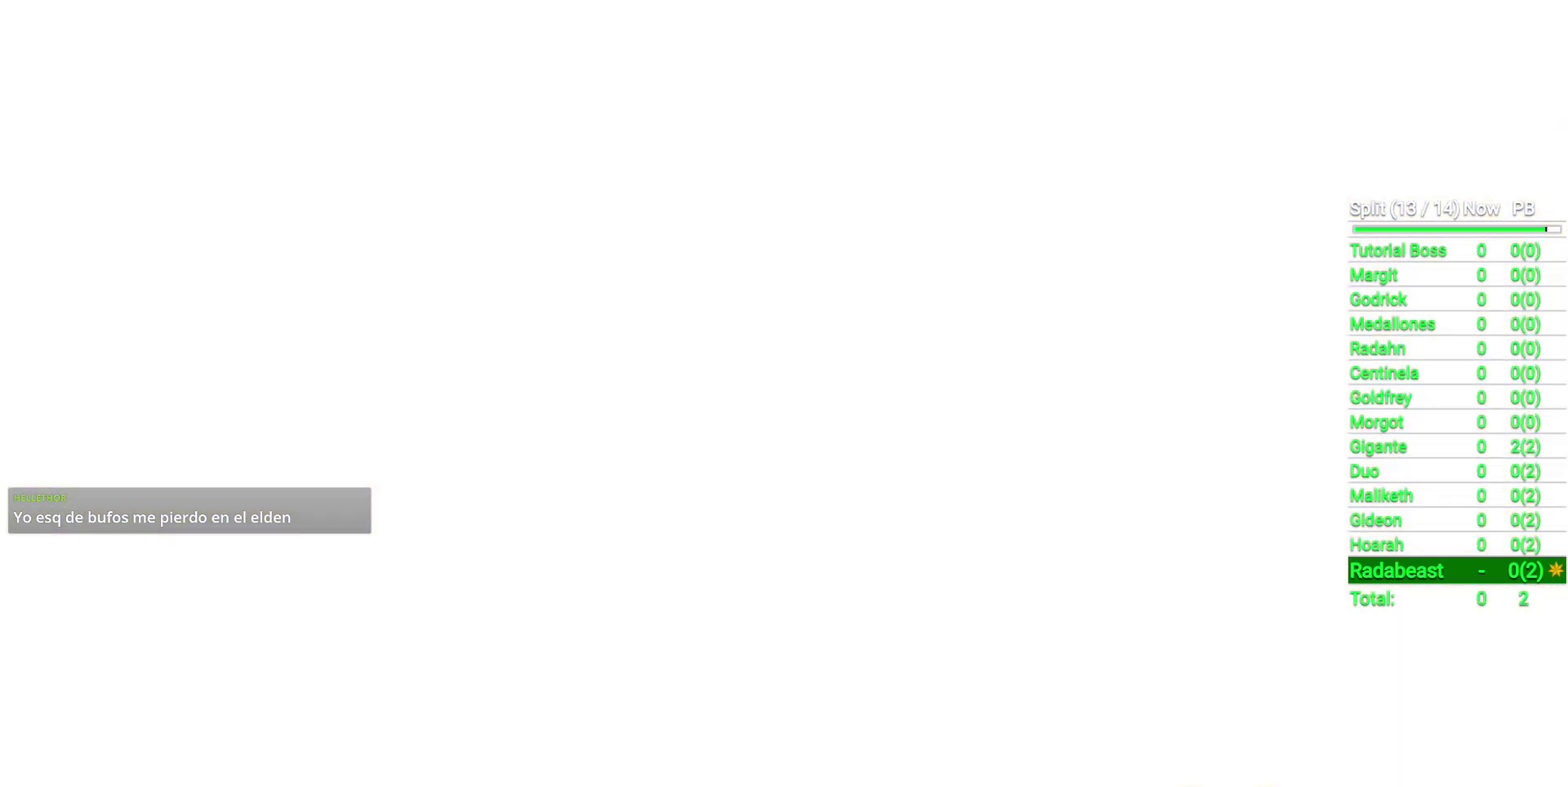
{"buttons": ["START"], "left_stick": "up", "right_stick": "center", "events": [[483, "START", "down"]]}
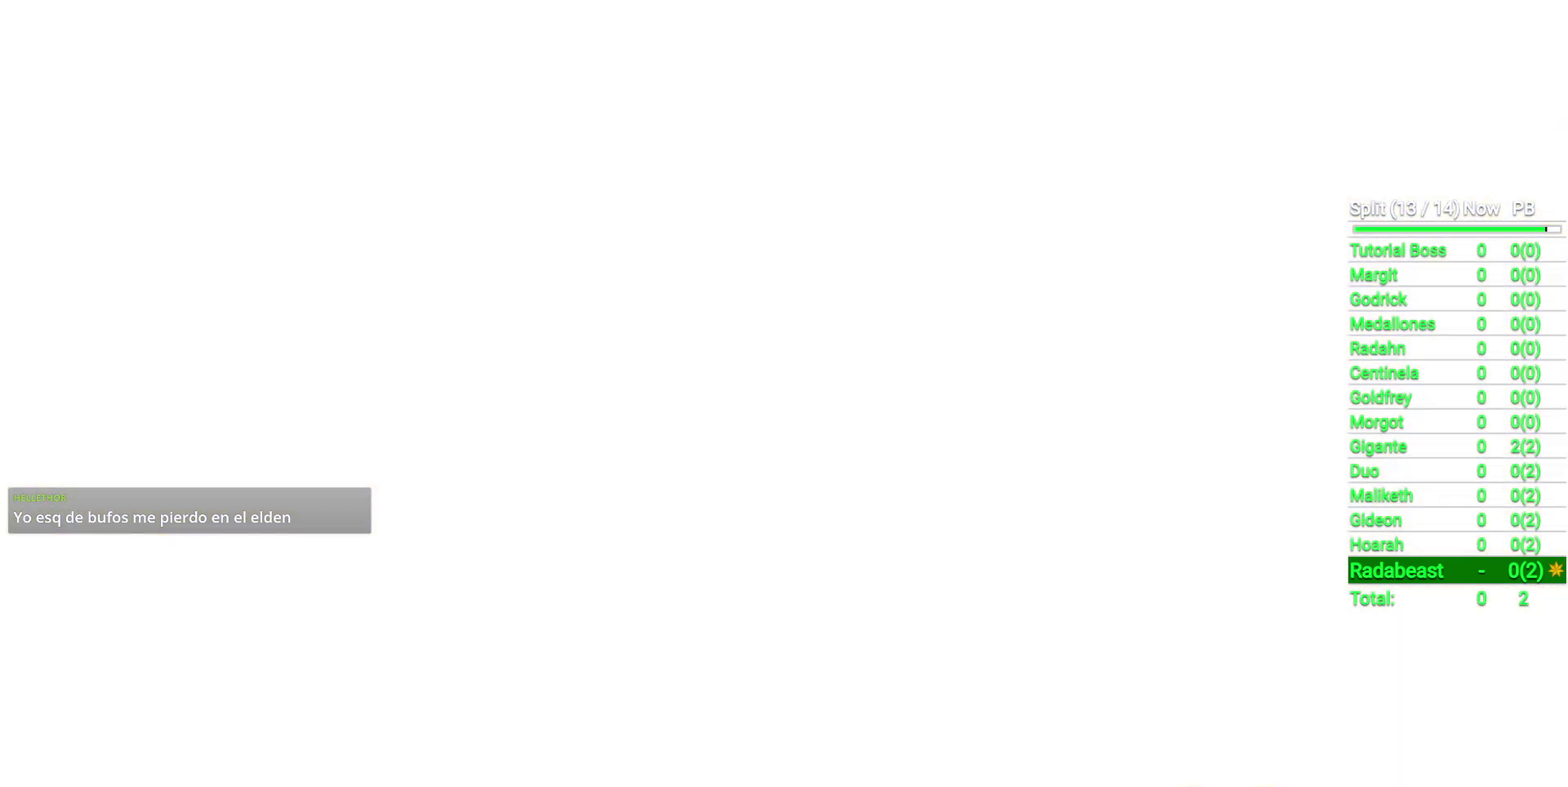
{"buttons": [], "left_stick": "up", "right_stick": "center", "events": [[83, "START", "up"], [233, "START", "down"], [300, "START", "up"]]}
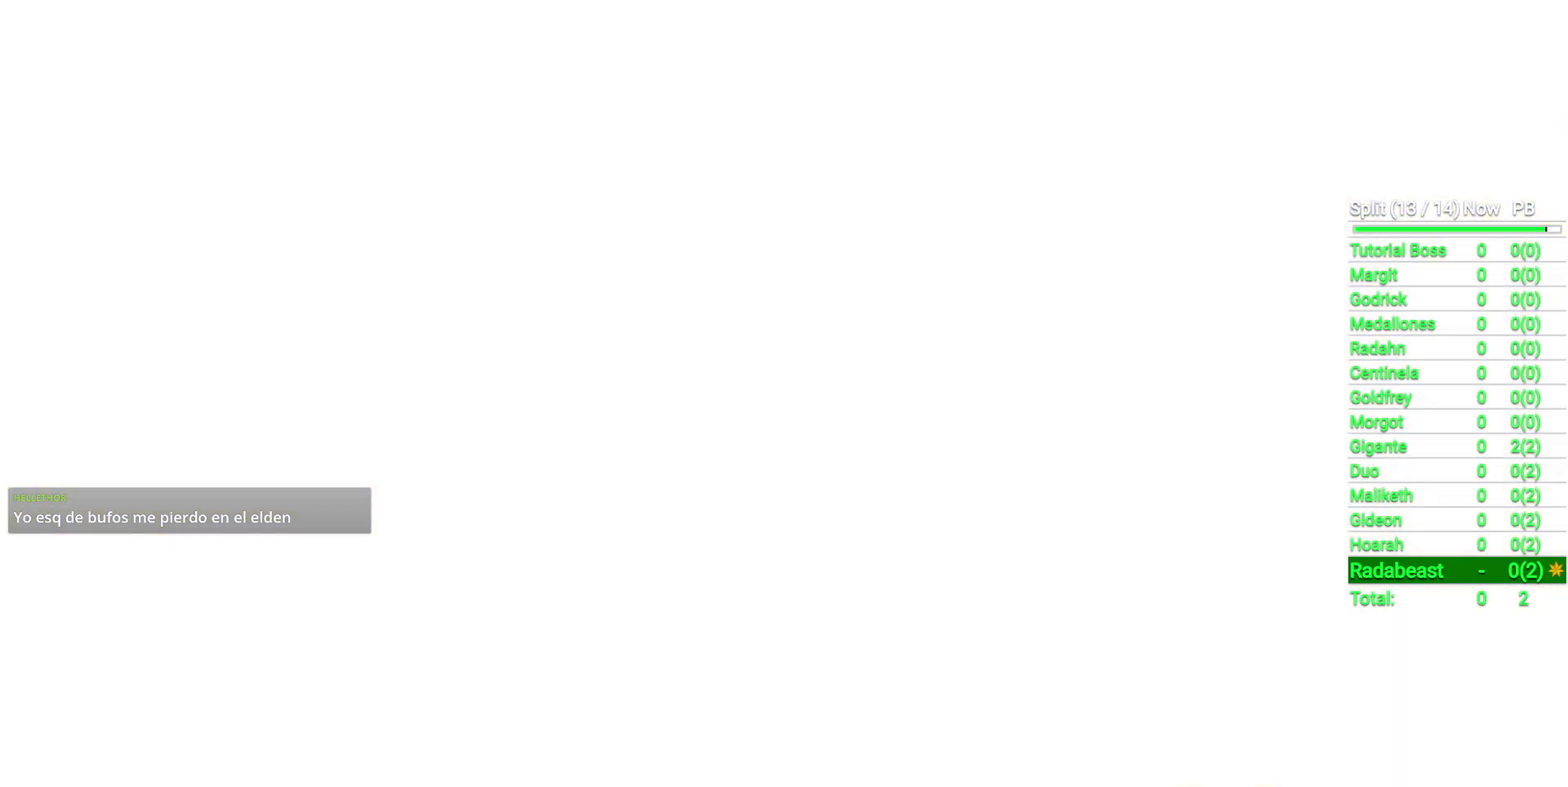
{"buttons": [], "left_stick": "up", "right_stick": "center", "events": [[33, "START", "down"], [150, "START", "up"], [383, "START", "down"], [483, "START", "up"]]}
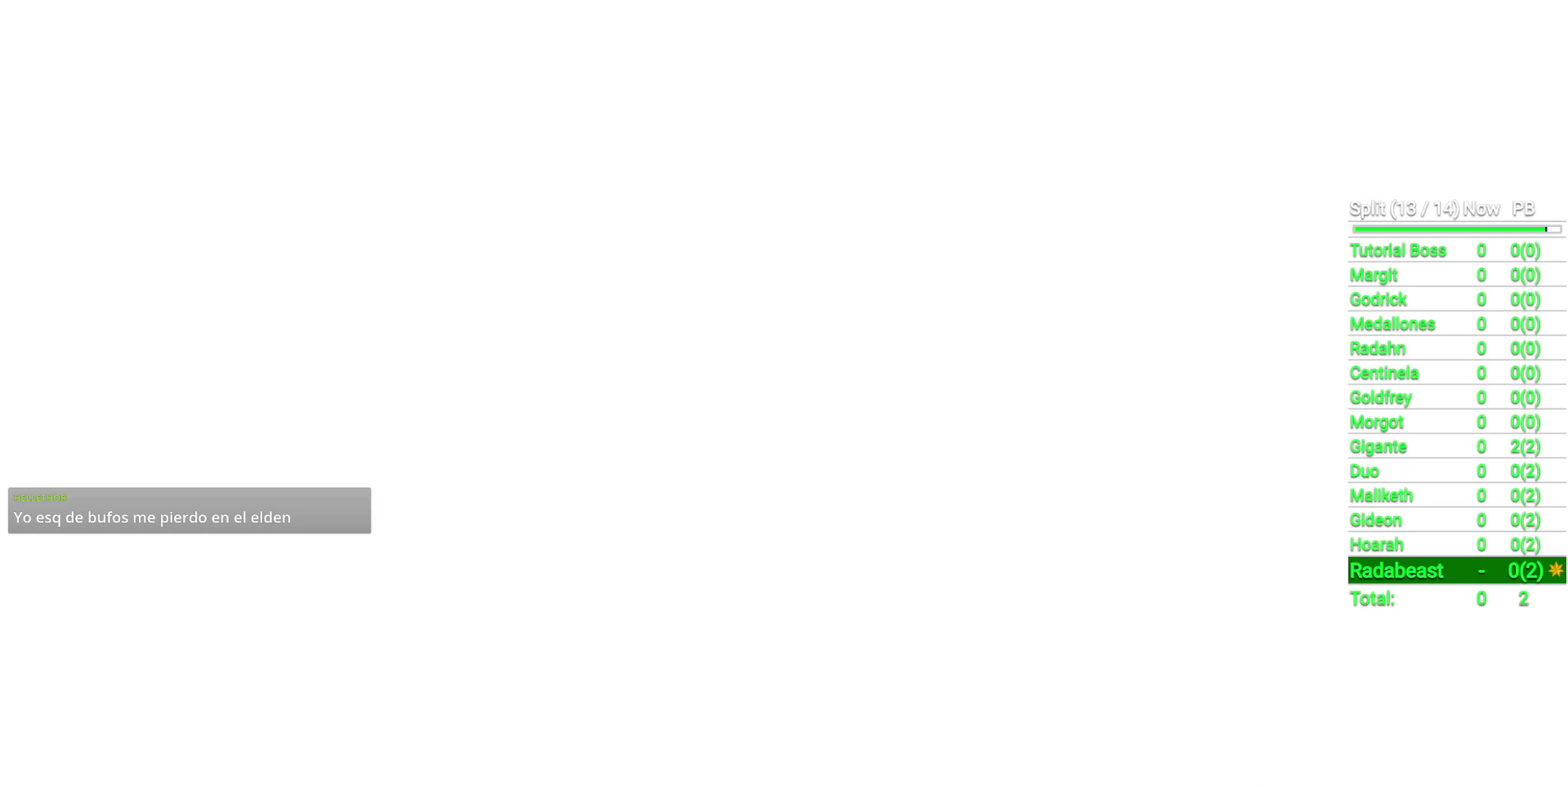
{"buttons": ["B"], "left_stick": "up", "right_stick": "center", "events": [[117, "B", "down"]]}
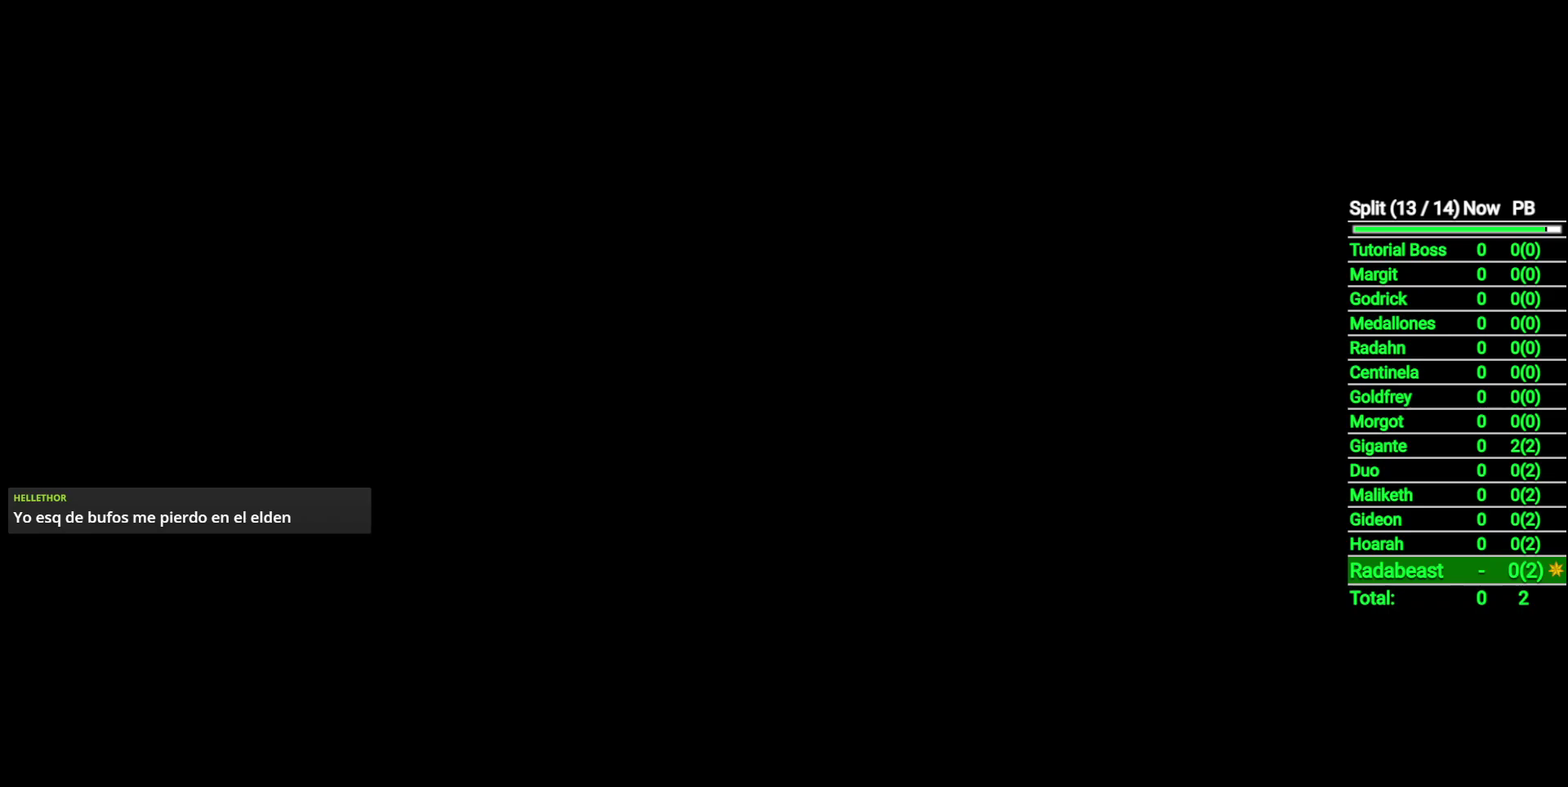
{"buttons": ["B"], "left_stick": "up", "right_stick": "center", "events": []}
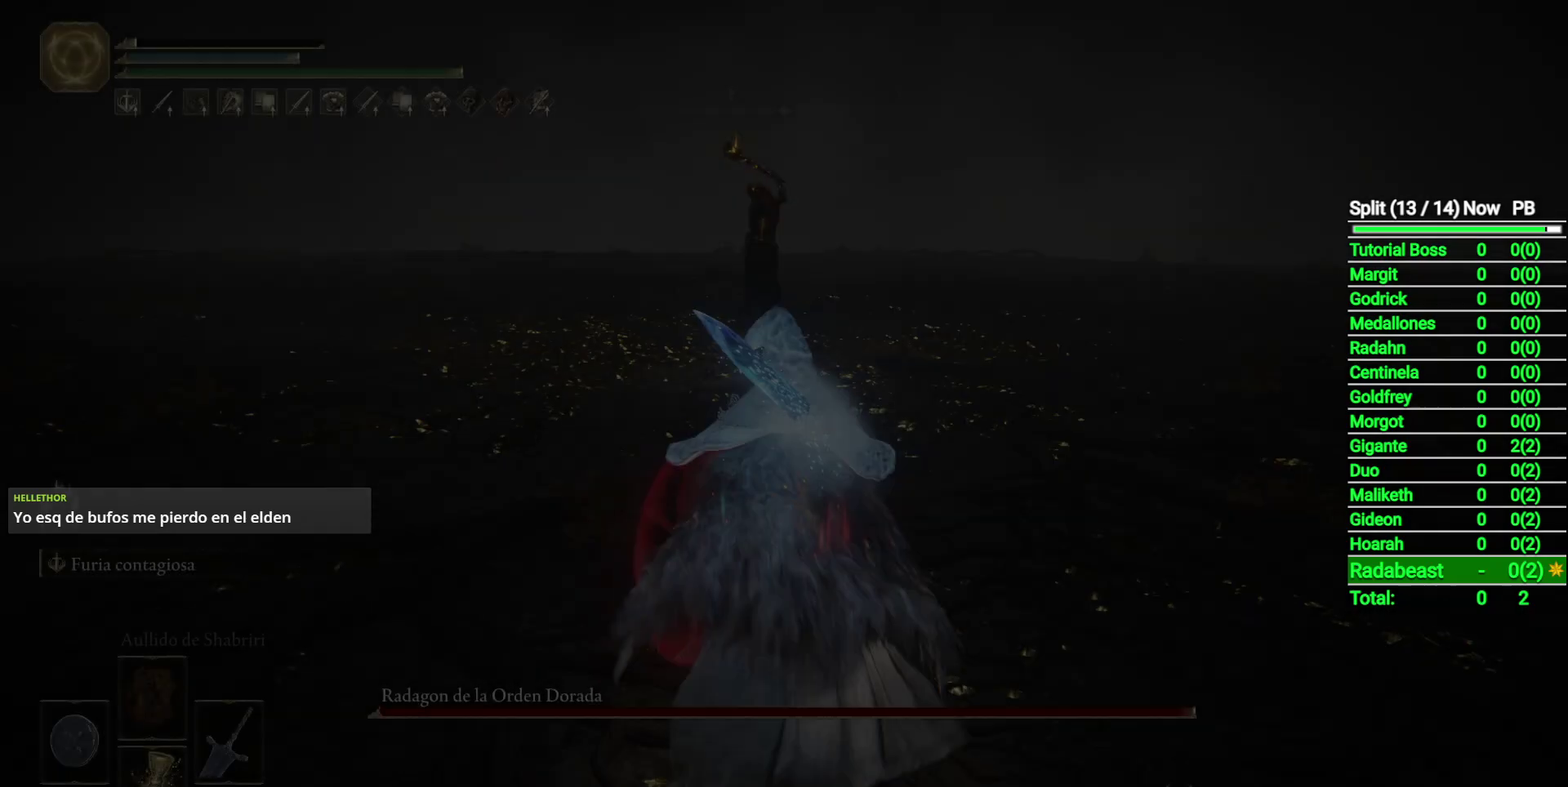
{"buttons": ["B"], "left_stick": "up", "right_stick": "center", "events": []}
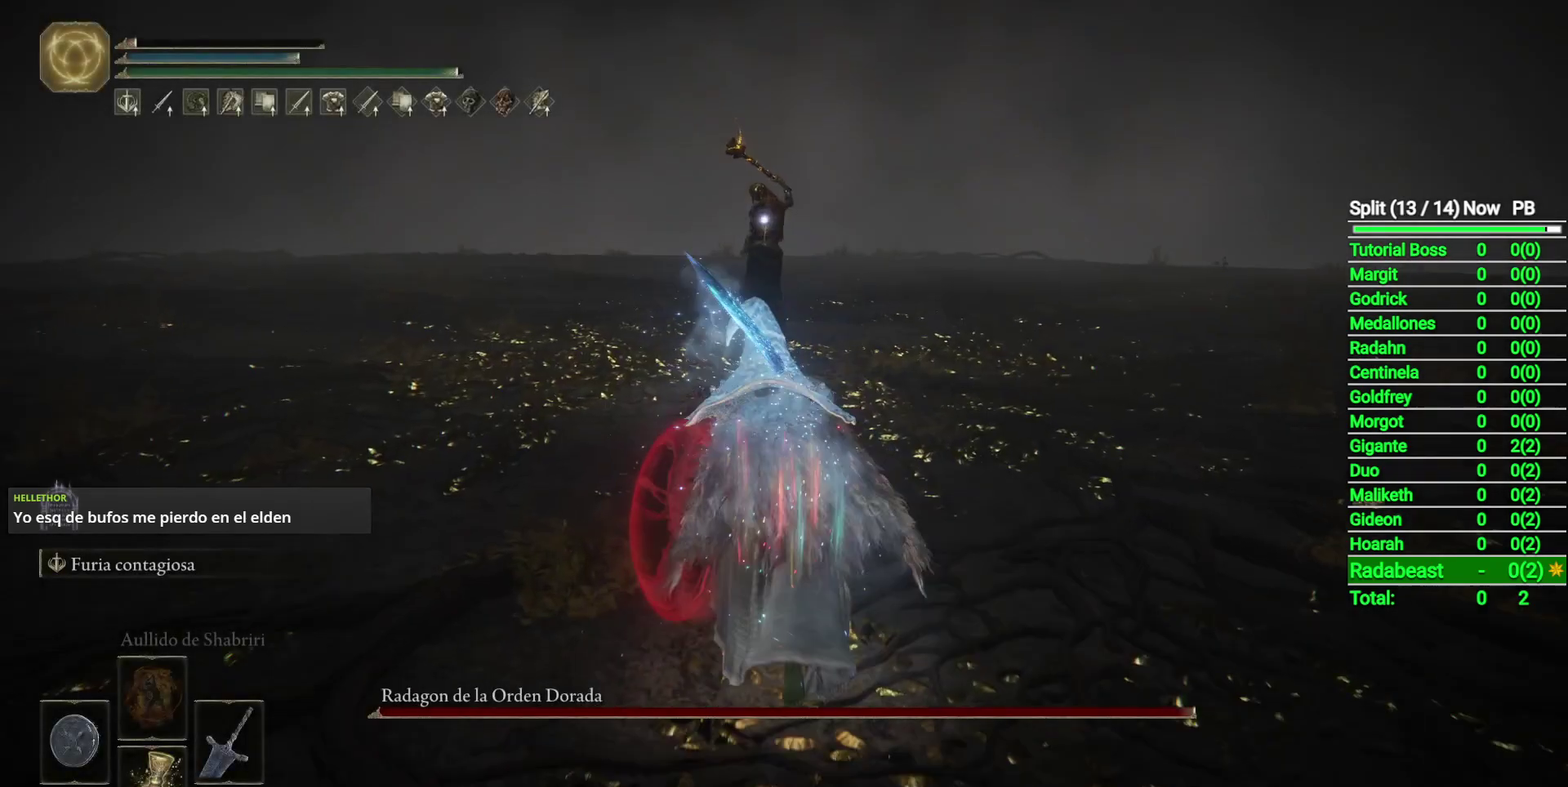
{"buttons": ["B"], "left_stick": "up", "right_stick": "center", "events": []}
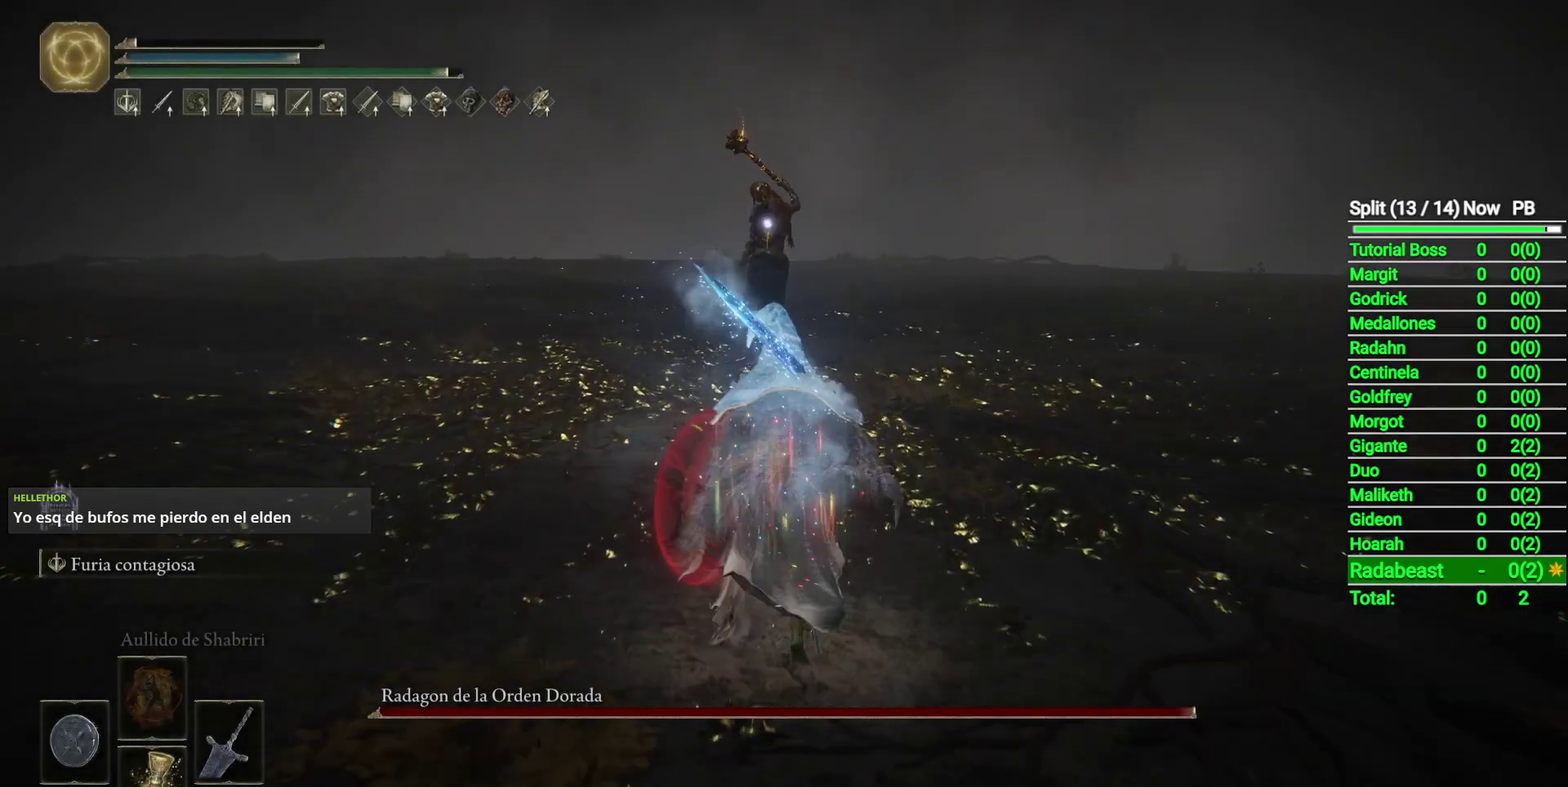
{"buttons": ["B"], "left_stick": "up", "right_stick": "center", "events": []}
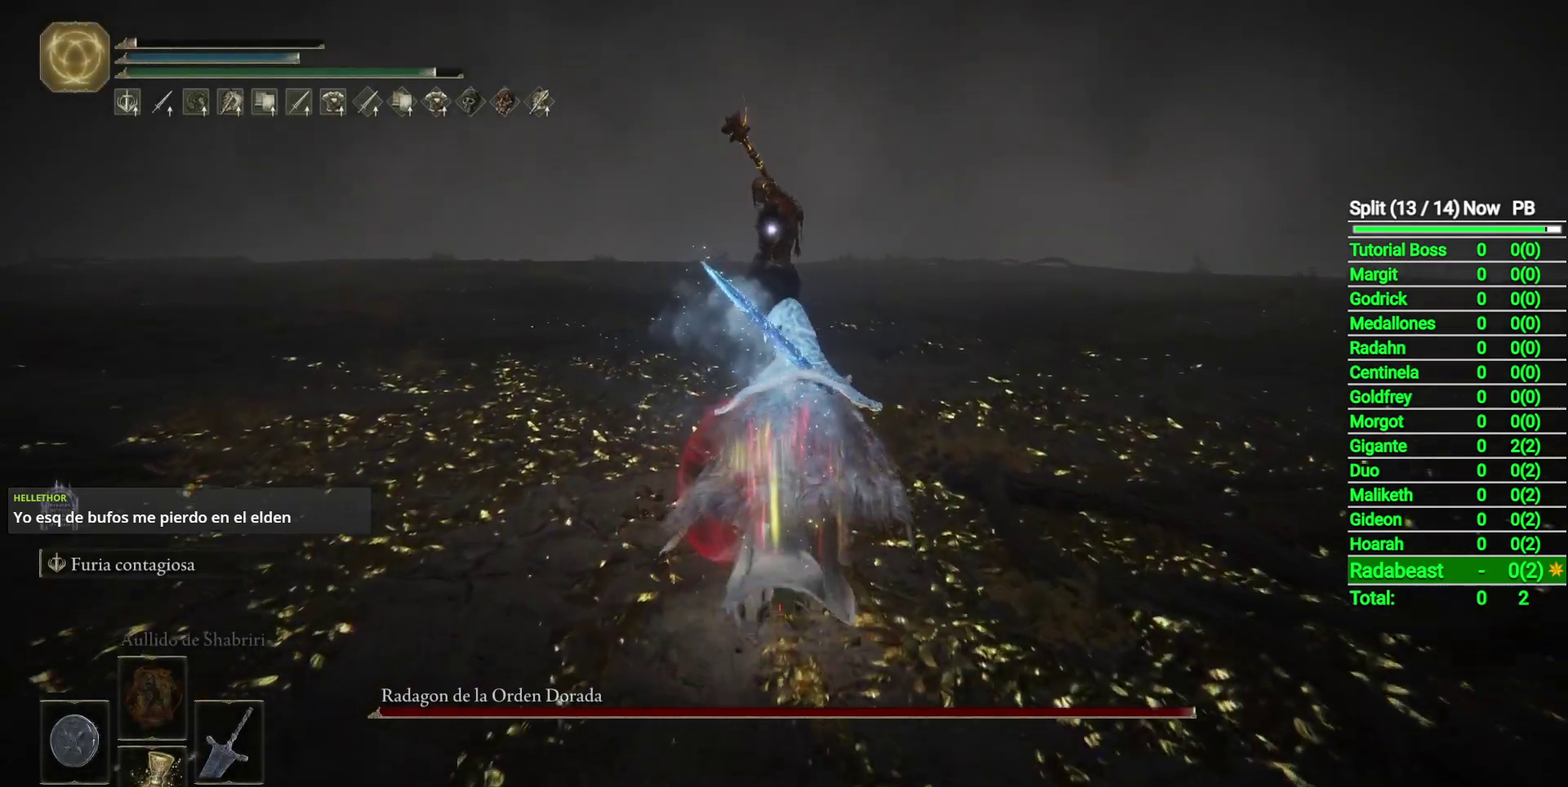
{"buttons": ["B", "R1"], "left_stick": "up", "right_stick": "center", "events": [[433, "R1", "down"]]}
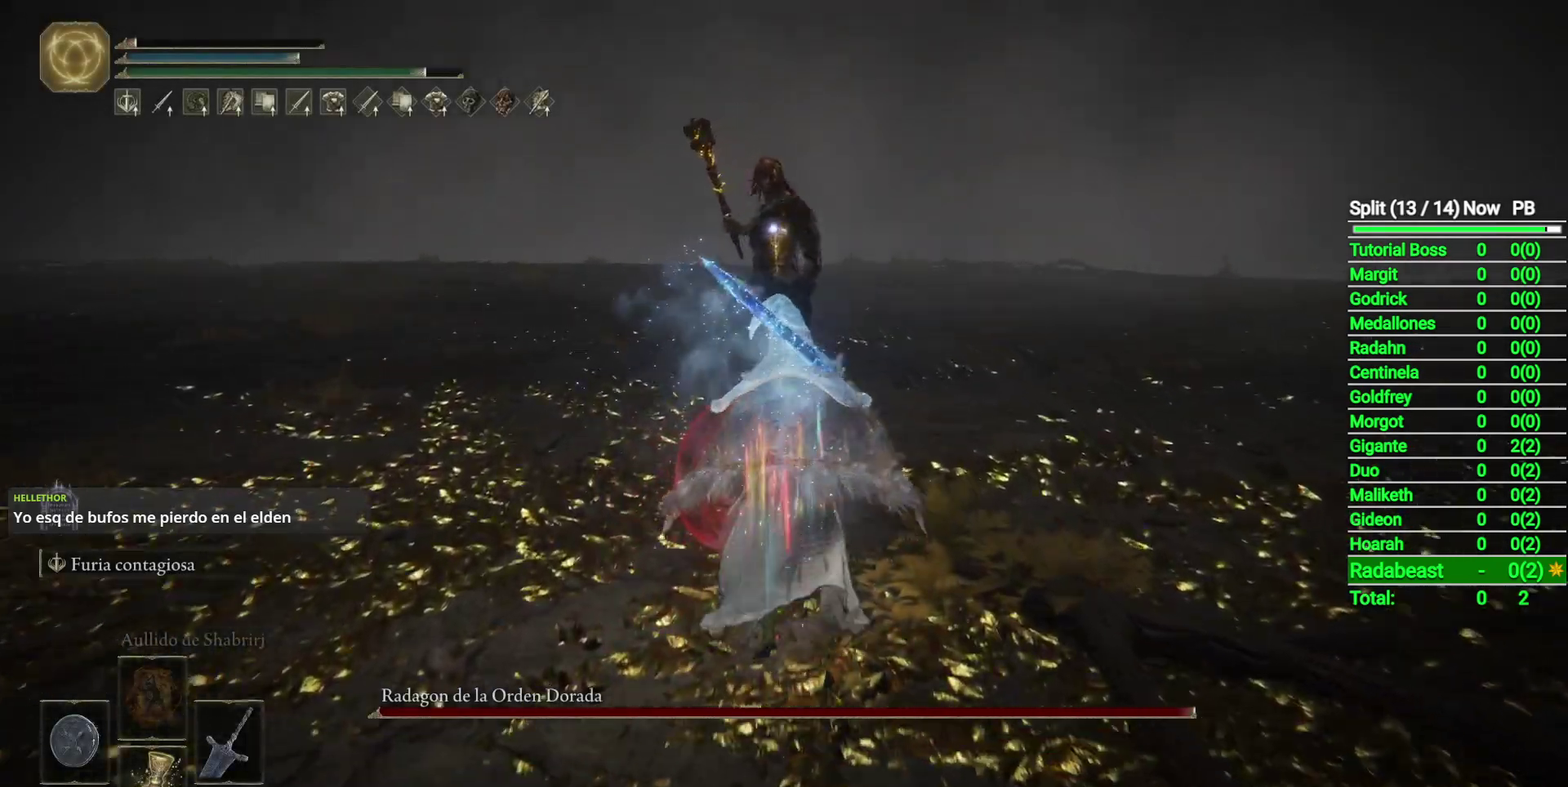
{"buttons": [], "left_stick": "up", "right_stick": "center", "events": [[83, "R1", "up"], [417, "B", "up"]]}